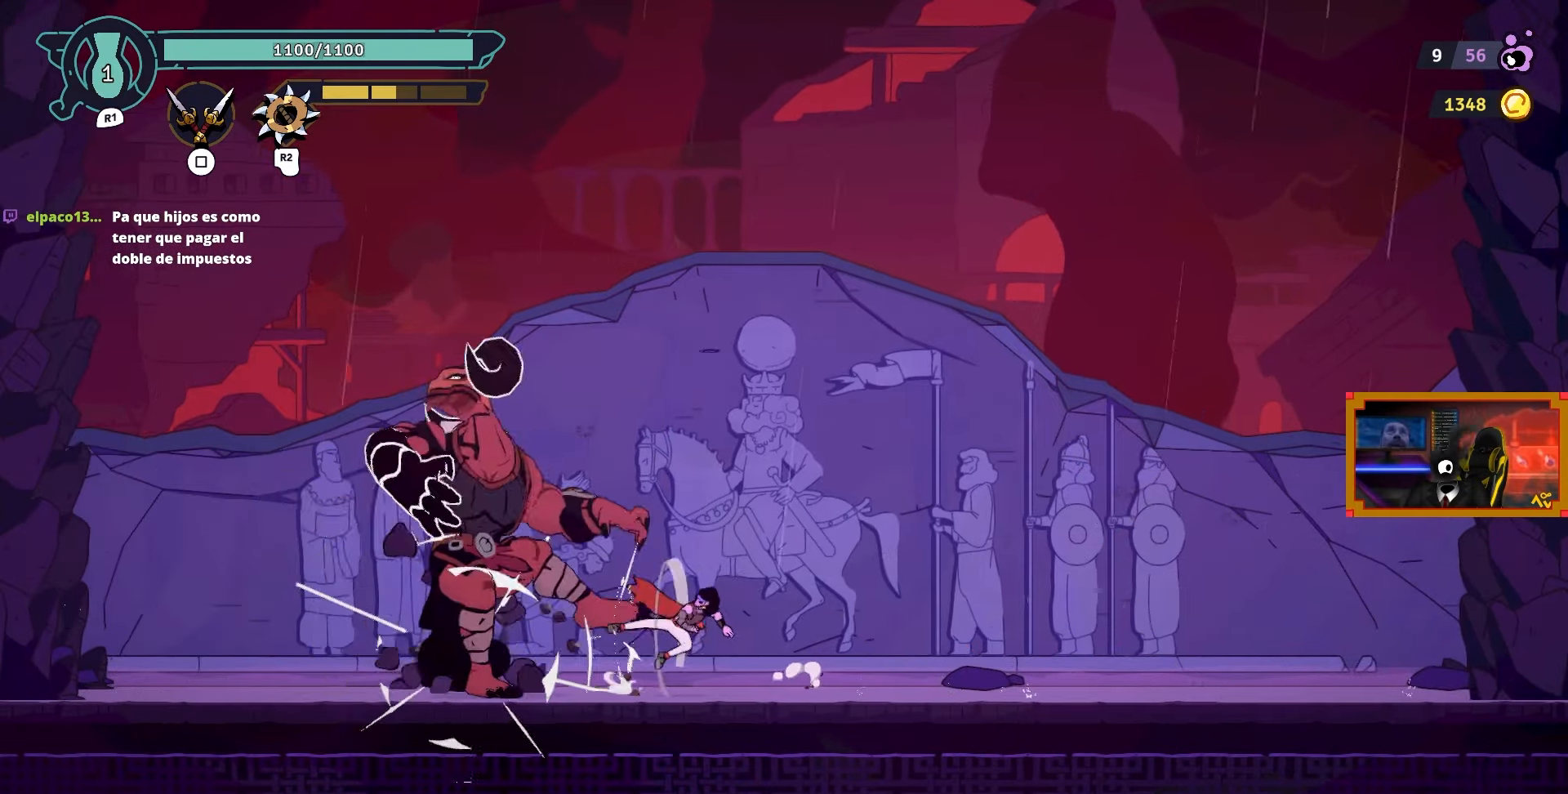
Gameplay with a controller (PlayStation layout); each line is a JSON object with the inputs held at the frame after it. "events" lists button and stick changes between this image and that frame as [ms after this image, input, new state], when the widget could be followed in between.
{"buttons": ["DPAD_RIGHT"], "left_stick": "center", "right_stick": "center", "events": [[33, "DPAD_RIGHT", "down"]]}
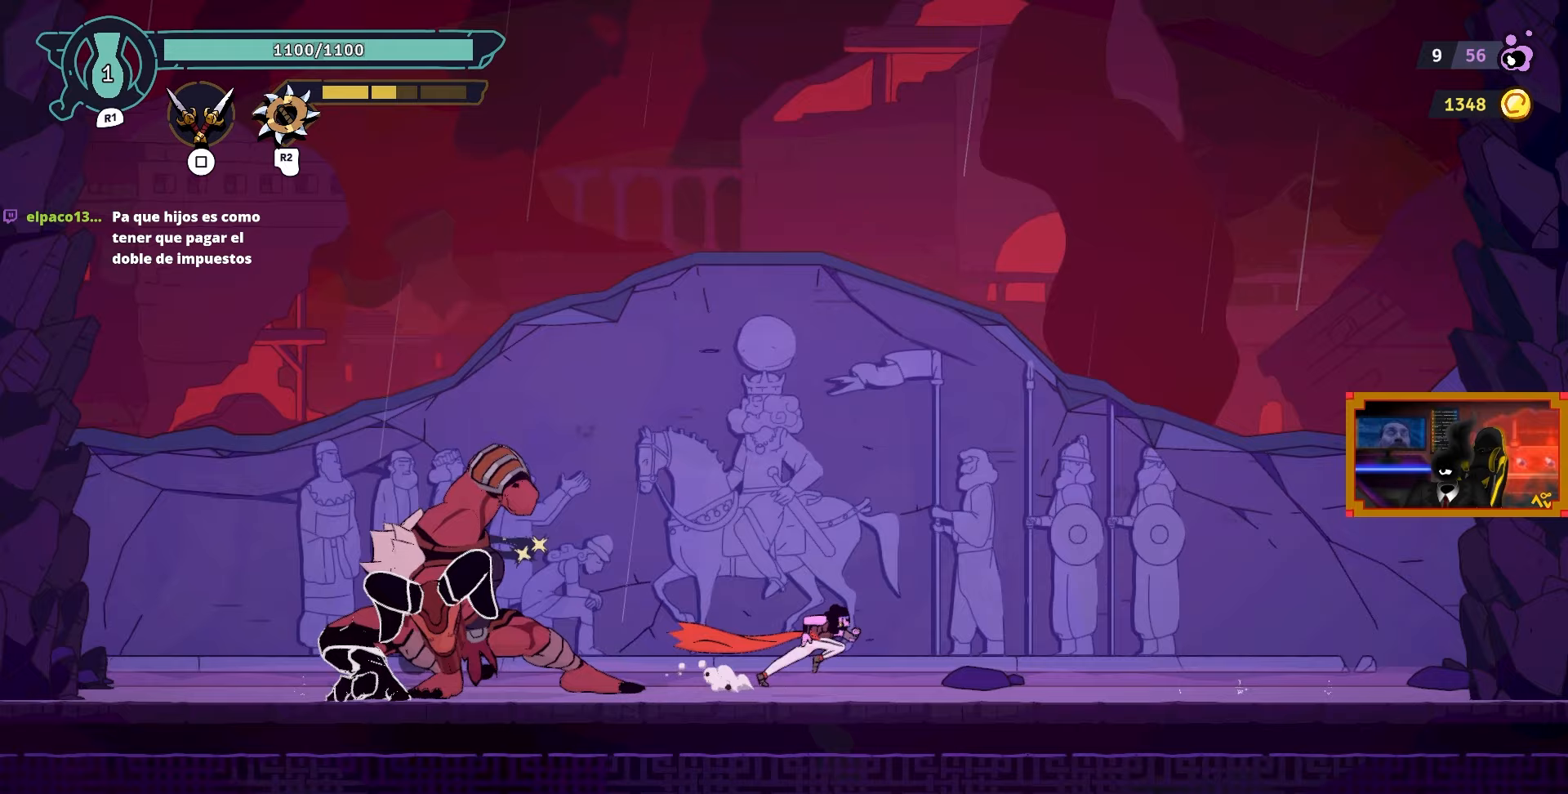
{"buttons": ["DPAD_LEFT"], "left_stick": "center", "right_stick": "center", "events": [[183, "DPAD_RIGHT", "up"], [217, "DPAD_LEFT", "down"], [283, "R2", "down"], [383, "R2", "up"]]}
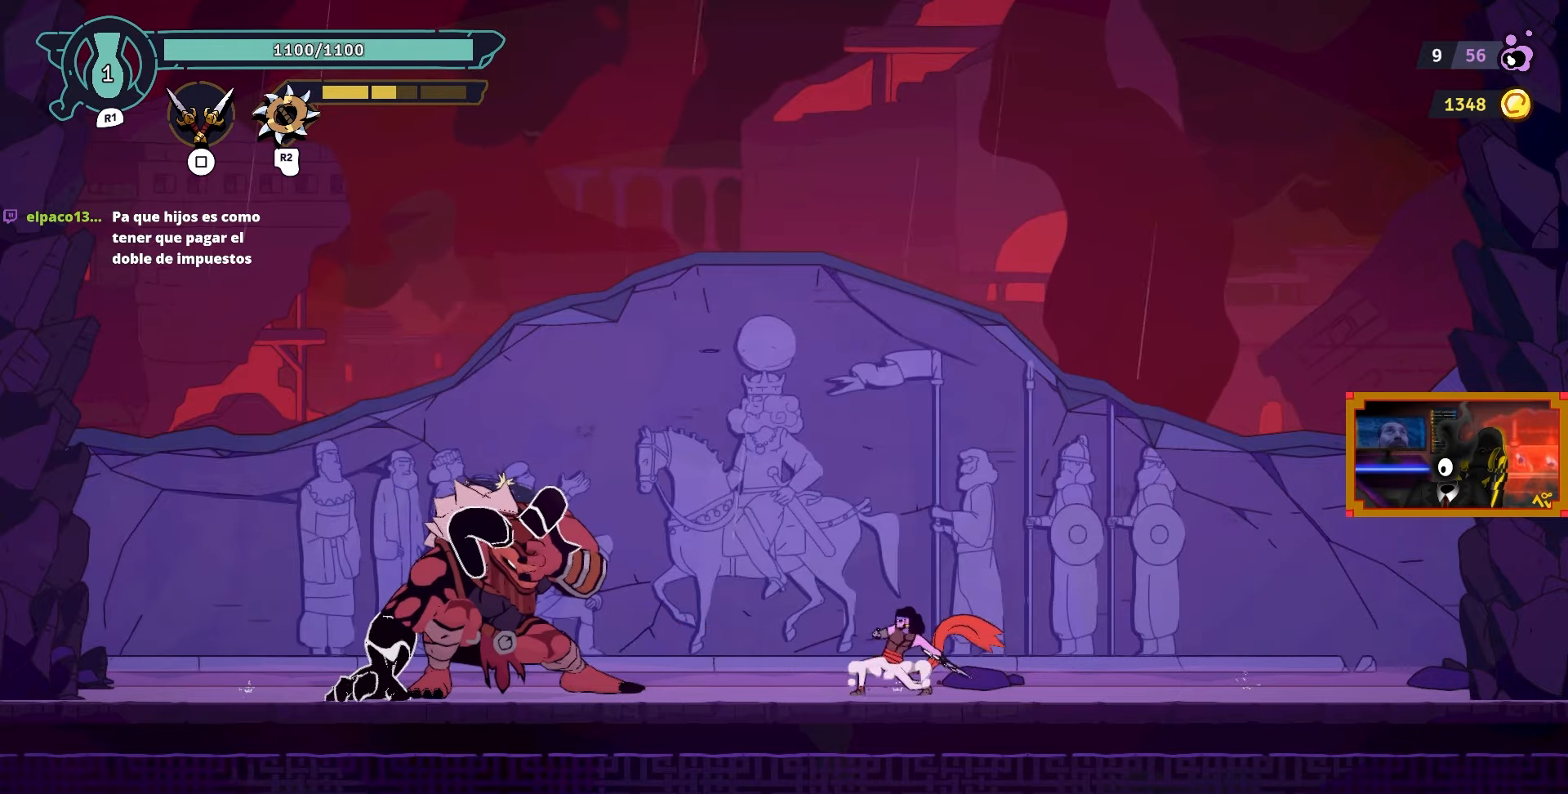
{"buttons": ["CROSS", "DPAD_LEFT"], "left_stick": "center", "right_stick": "center", "events": [[333, "DPAD_LEFT", "up"], [367, "DPAD_LEFT", "down"], [433, "CROSS", "down"]]}
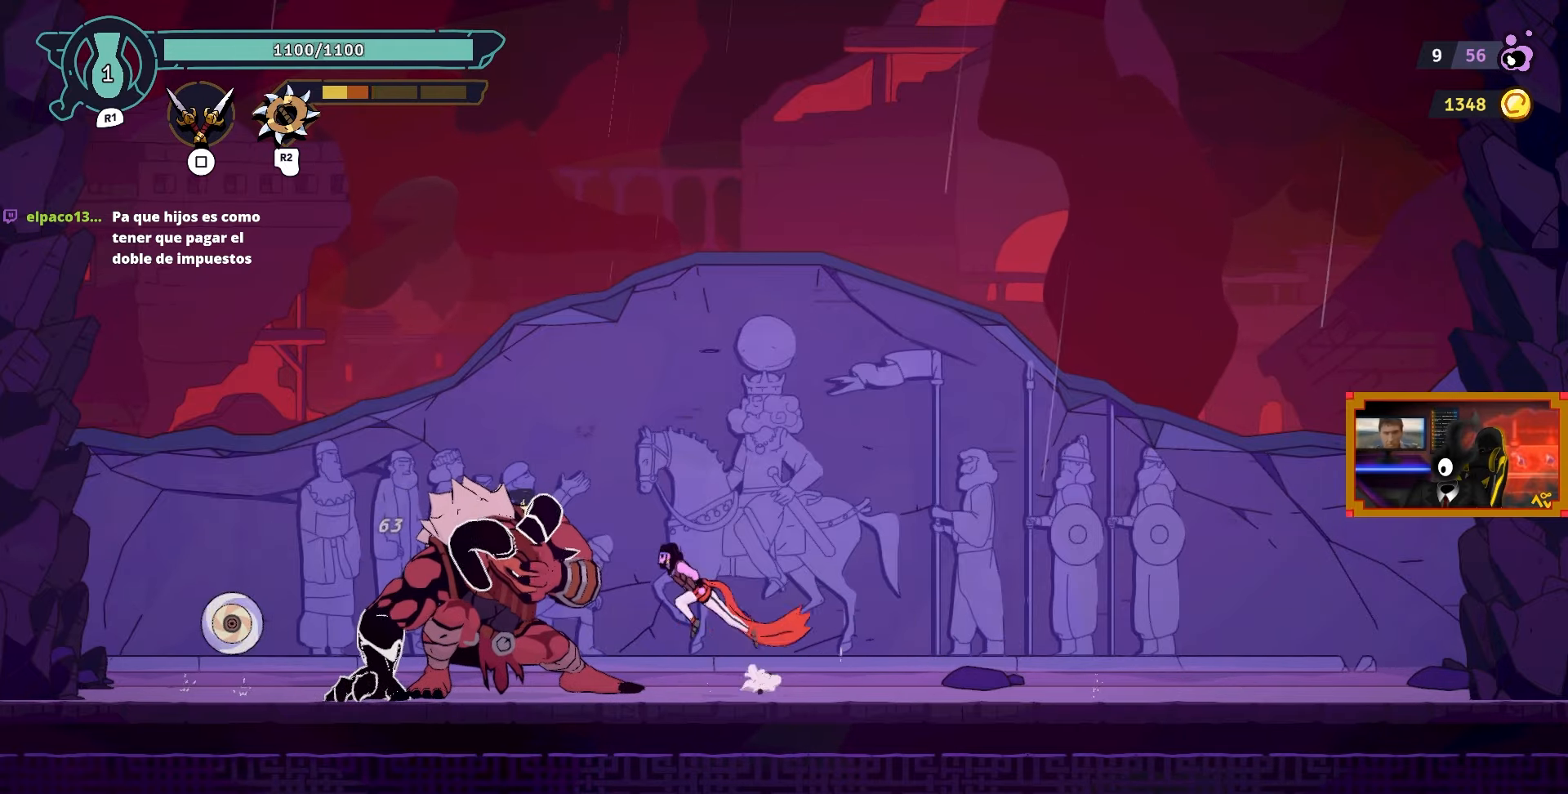
{"buttons": [], "left_stick": "center", "right_stick": "center", "events": [[83, "CROSS", "up"], [250, "SQUARE", "down"], [333, "SQUARE", "up"], [400, "DPAD_LEFT", "up"], [417, "SQUARE", "down"], [500, "SQUARE", "up"]]}
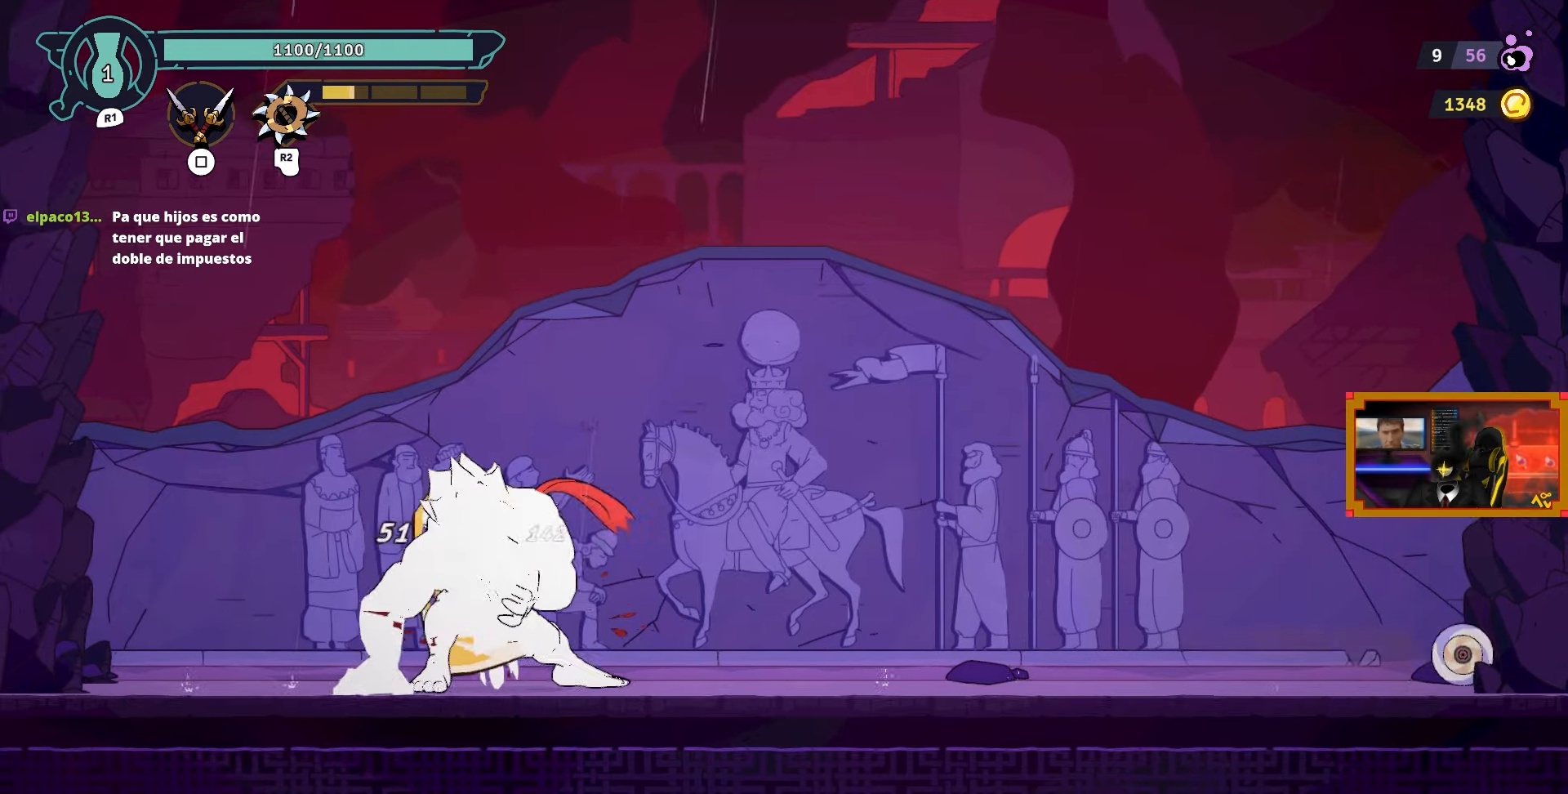
{"buttons": [], "left_stick": "center", "right_stick": "center", "events": [[67, "SQUARE", "down"], [150, "SQUARE", "up"], [217, "SQUARE", "down"], [317, "SQUARE", "up"], [367, "SQUARE", "down"], [450, "SQUARE", "up"]]}
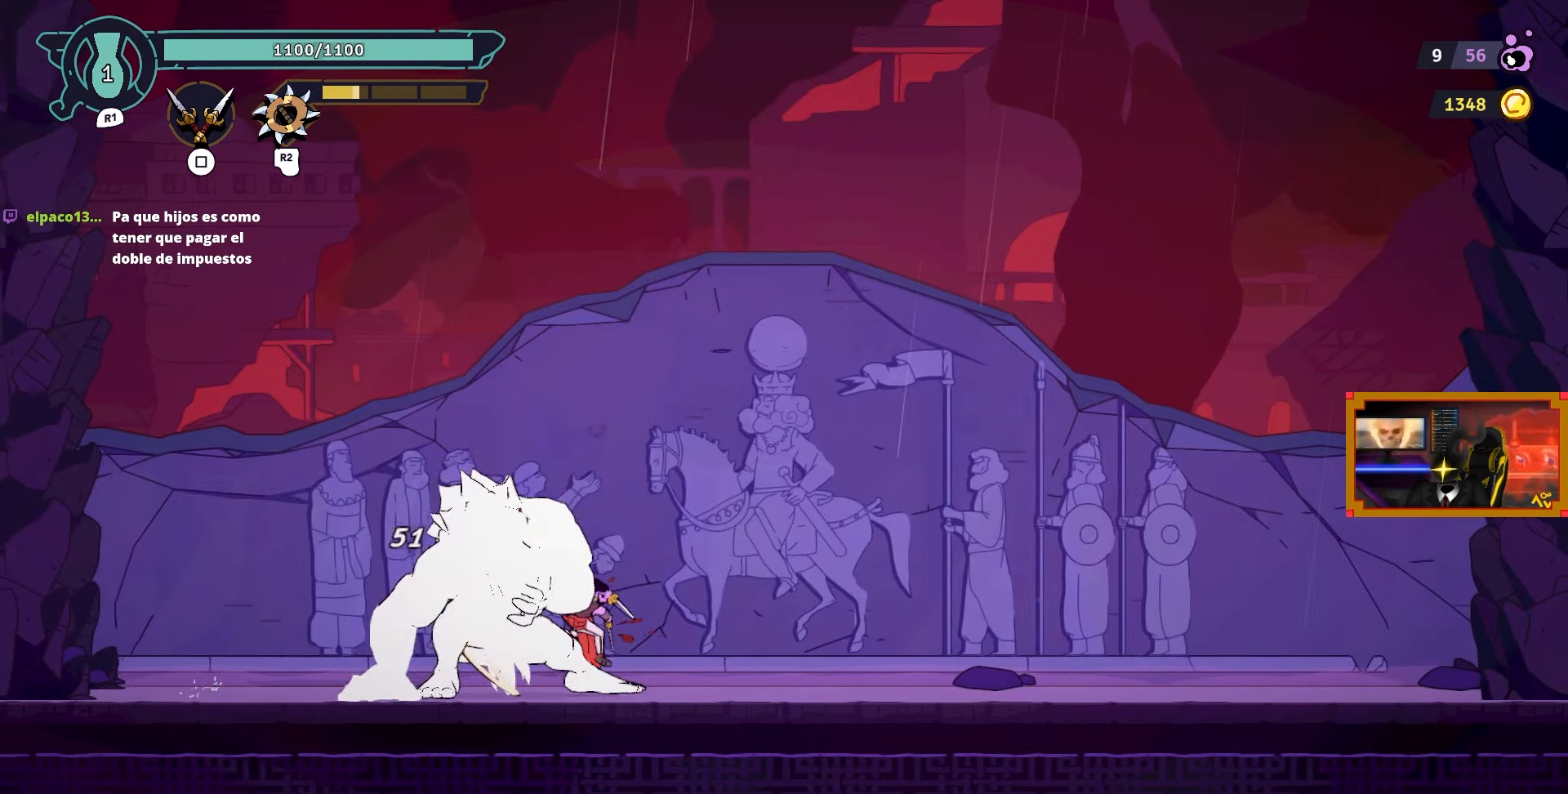
{"buttons": ["SQUARE"], "left_stick": "center", "right_stick": "center", "events": [[33, "SQUARE", "down"], [117, "SQUARE", "up"], [183, "SQUARE", "down"], [283, "SQUARE", "up"], [333, "SQUARE", "down"], [433, "SQUARE", "up"], [500, "SQUARE", "down"]]}
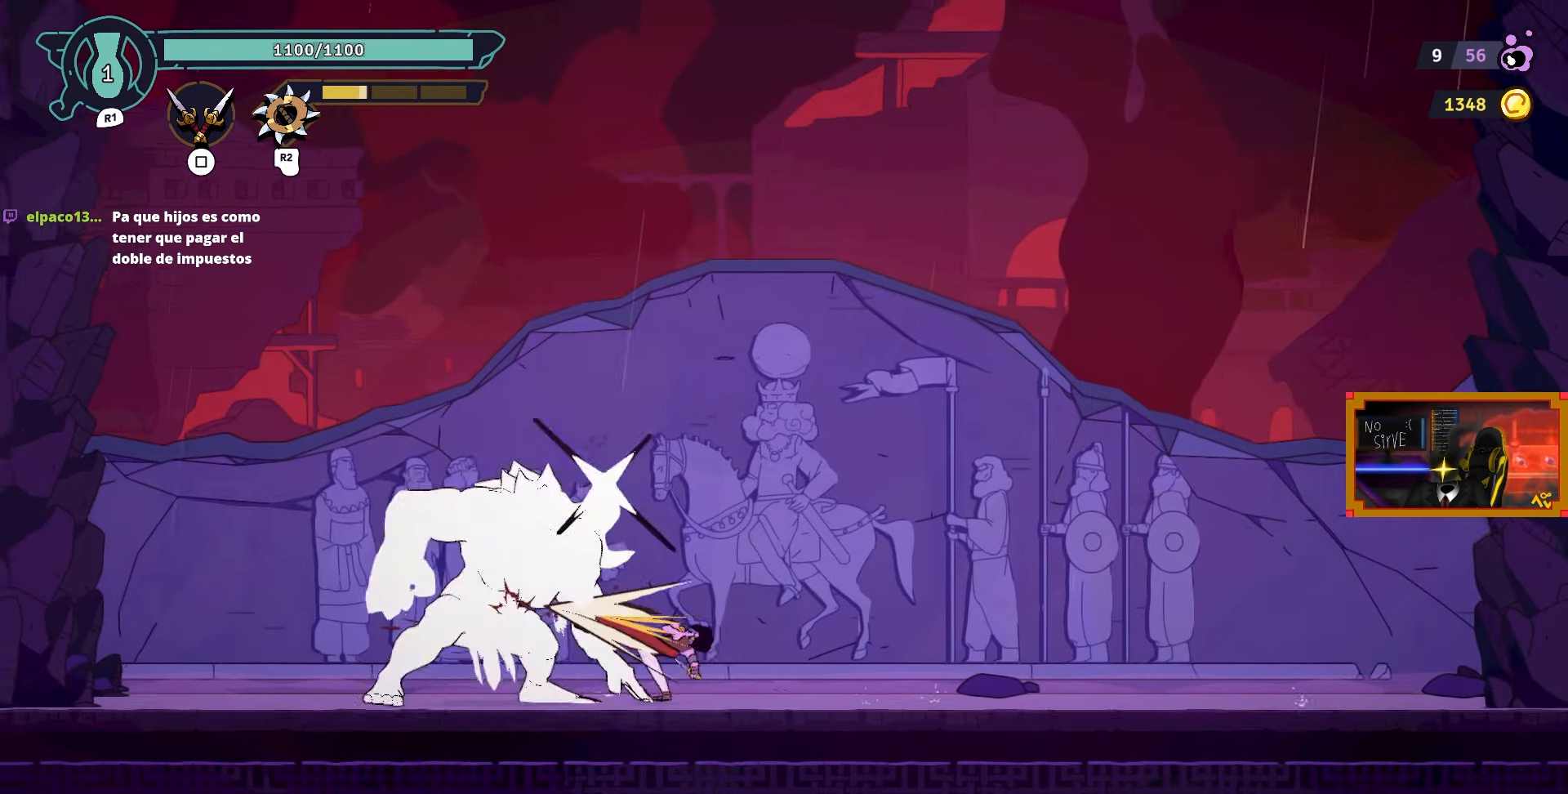
{"buttons": ["CIRCLE", "DPAD_RIGHT"], "left_stick": "center", "right_stick": "center", "events": [[83, "SQUARE", "up"], [167, "SQUARE", "down"], [250, "SQUARE", "up"], [333, "DPAD_RIGHT", "down"], [383, "CIRCLE", "down"]]}
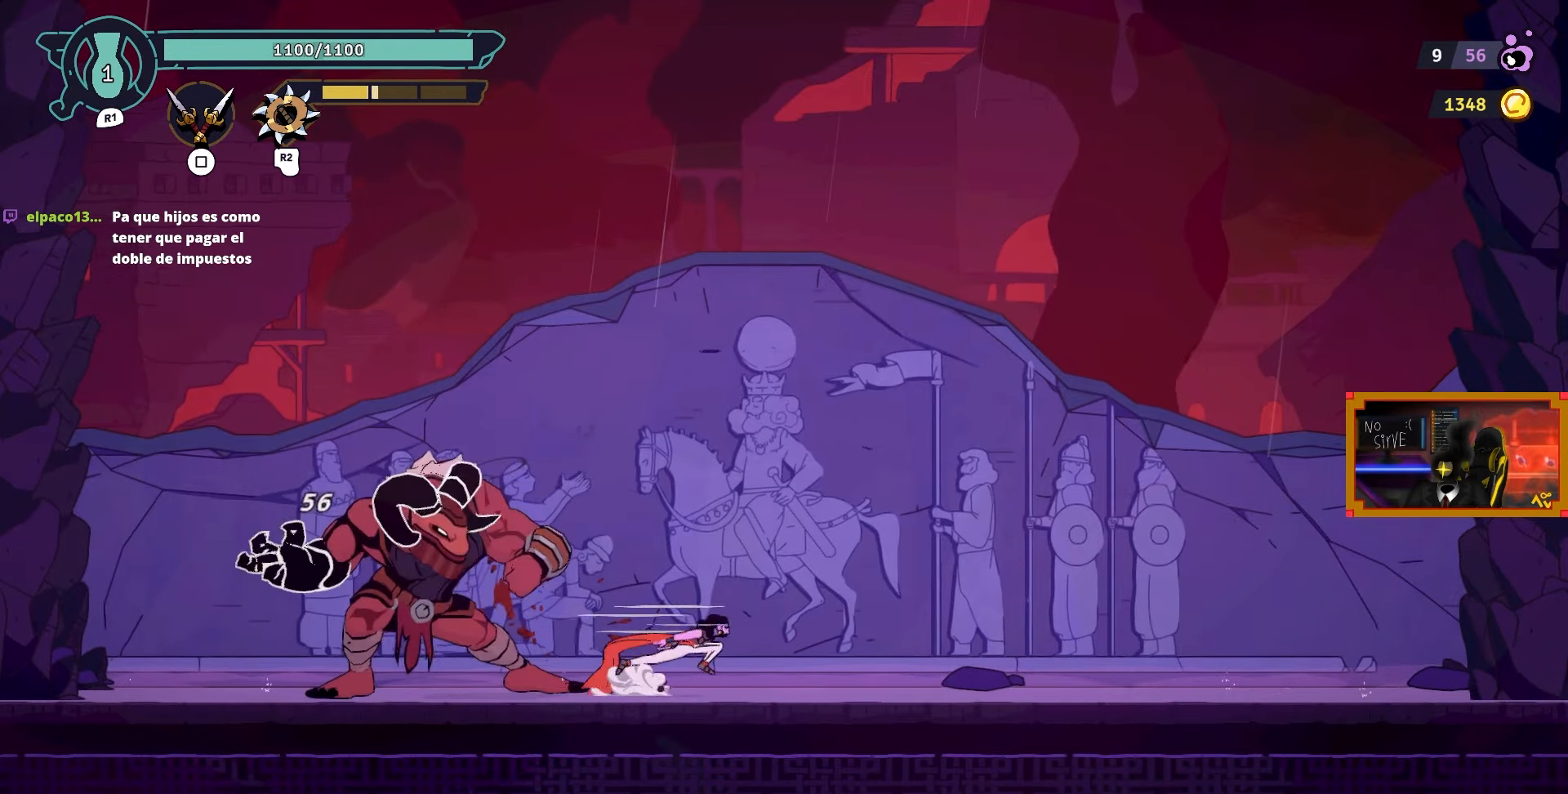
{"buttons": ["CIRCLE", "DPAD_RIGHT"], "left_stick": "center", "right_stick": "center", "events": [[33, "CIRCLE", "up"], [467, "CIRCLE", "down"]]}
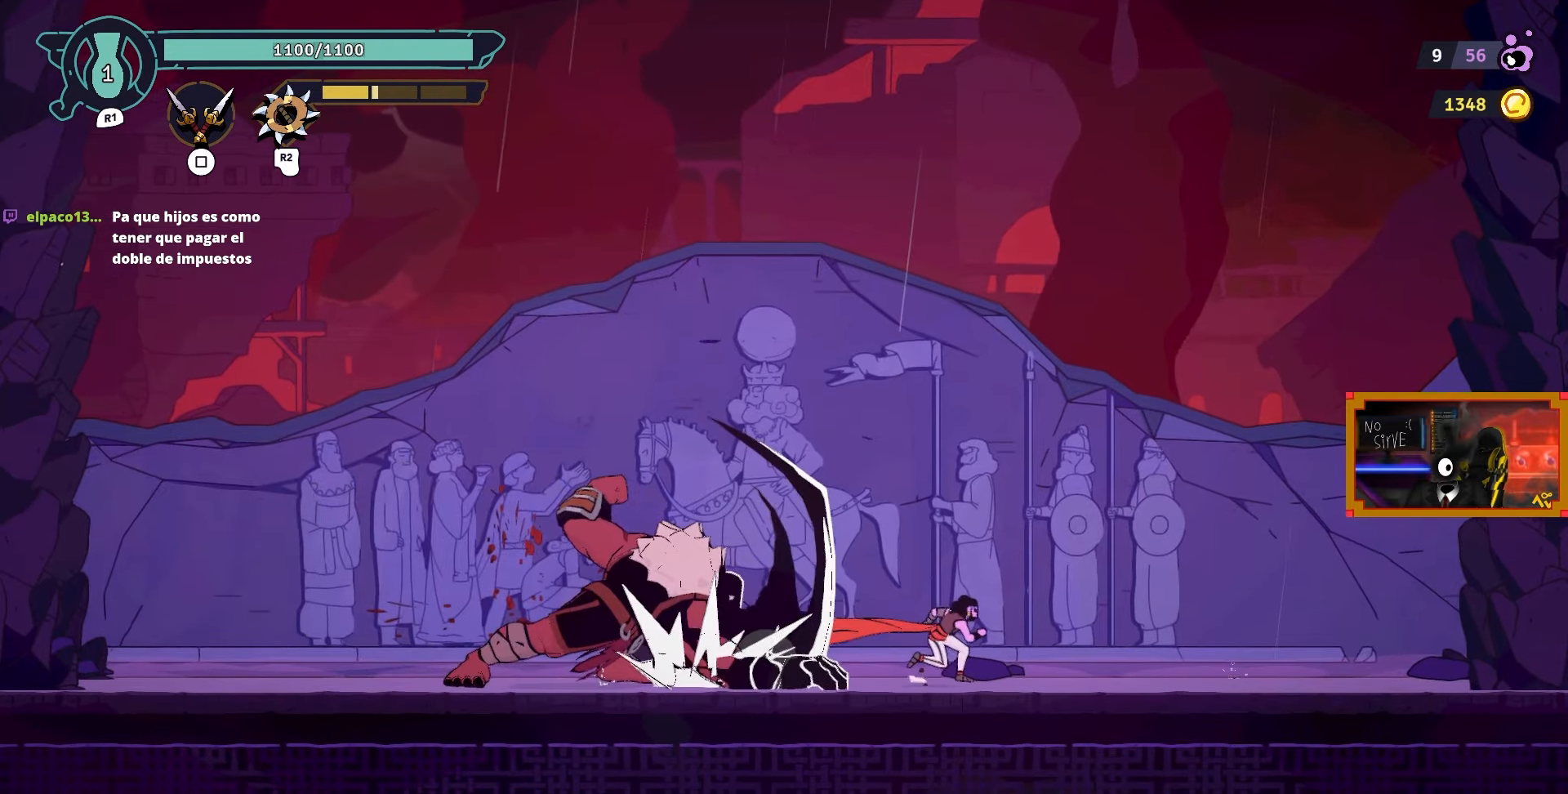
{"buttons": ["DPAD_LEFT"], "left_stick": "center", "right_stick": "center", "events": [[50, "CIRCLE", "up"], [250, "DPAD_RIGHT", "up"], [333, "DPAD_LEFT", "down"]]}
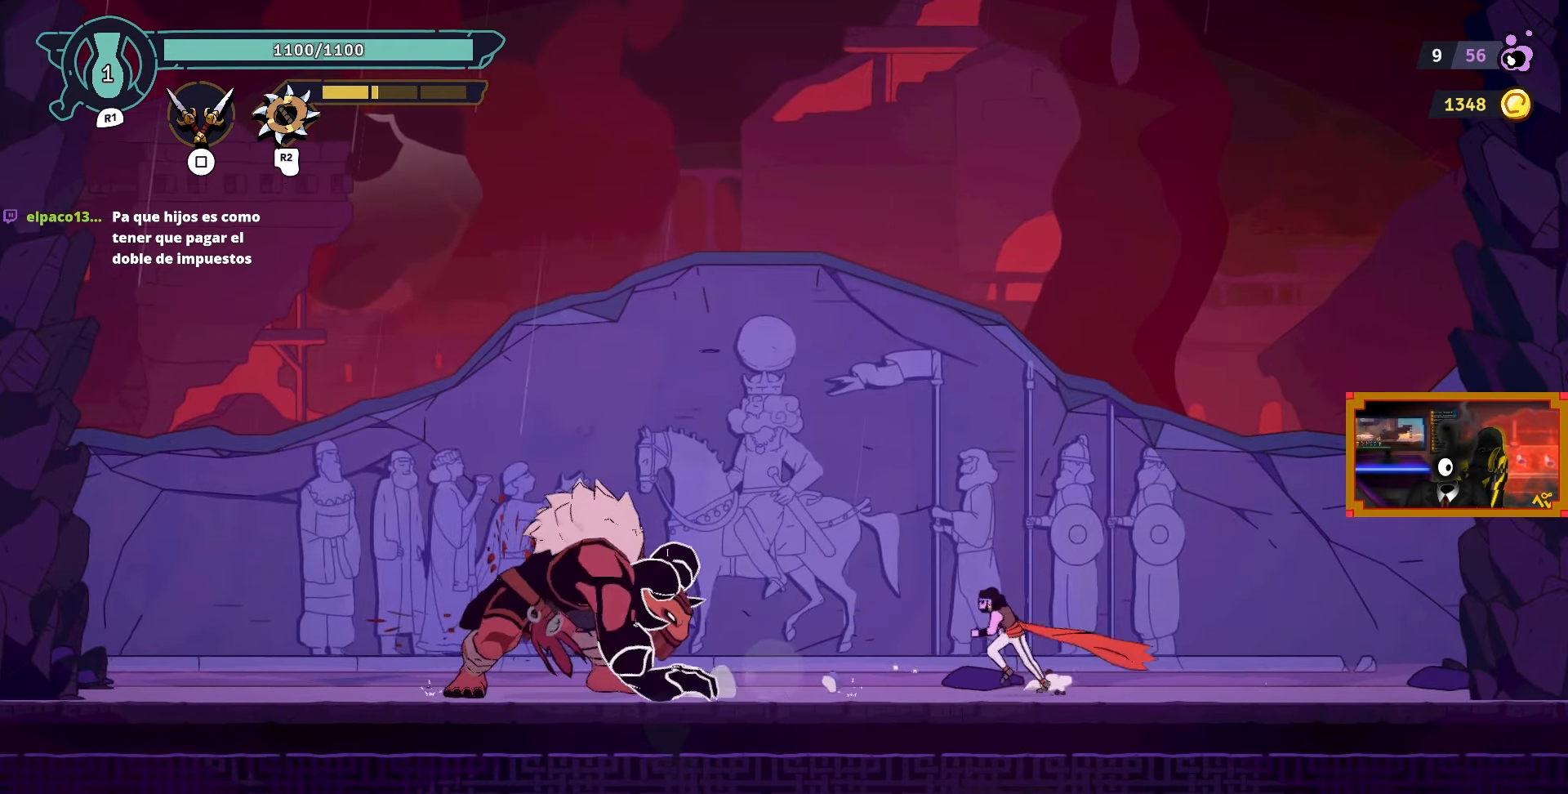
{"buttons": ["SQUARE"], "left_stick": "center", "right_stick": "center", "events": [[33, "CIRCLE", "down"], [100, "CIRCLE", "up"], [333, "SQUARE", "down"], [433, "SQUARE", "up"], [483, "DPAD_LEFT", "up"], [483, "SQUARE", "down"]]}
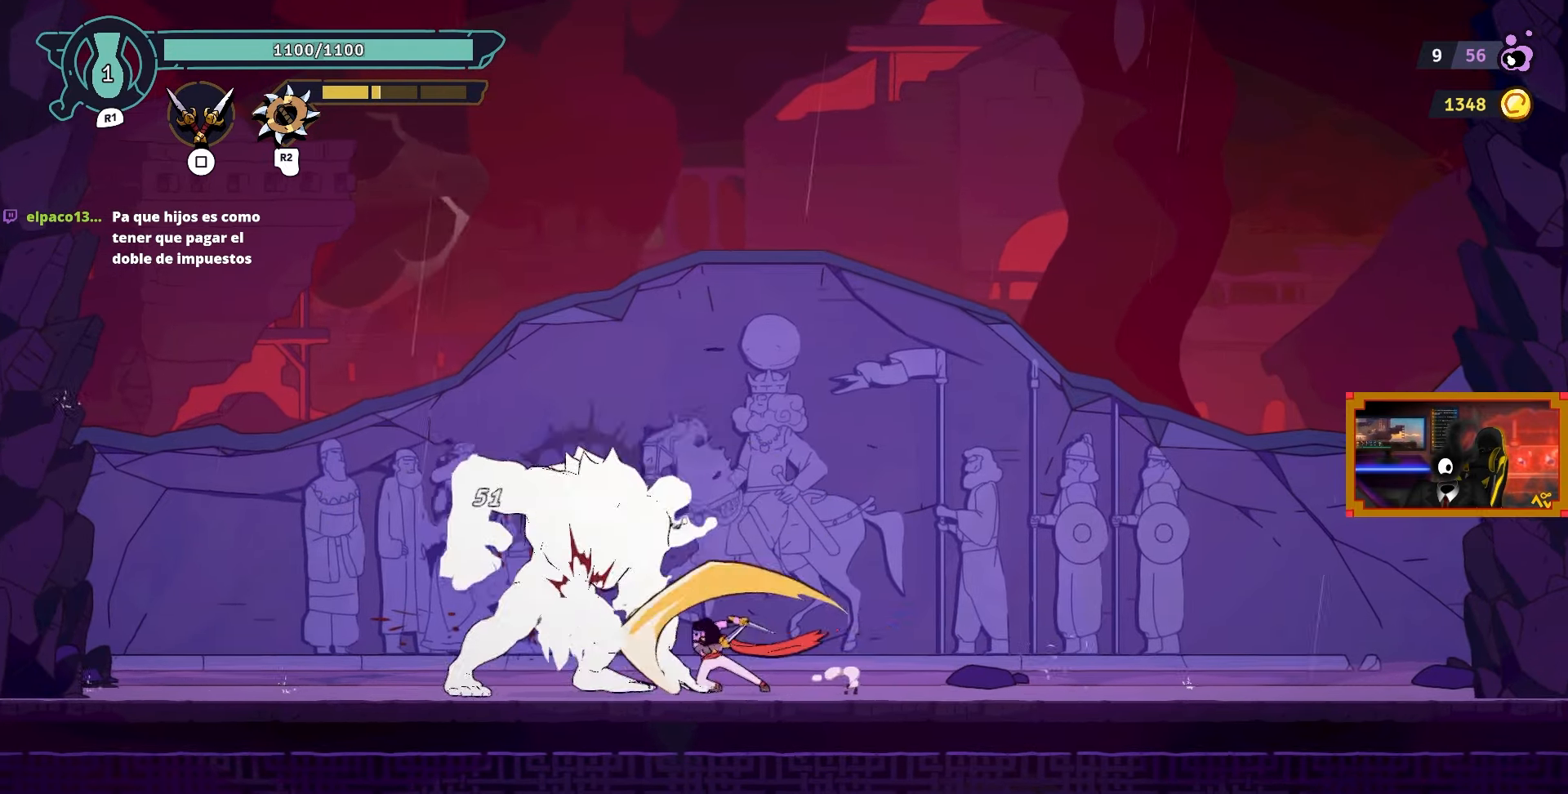
{"buttons": ["SQUARE"], "left_stick": "center", "right_stick": "center", "events": [[67, "SQUARE", "up"], [150, "SQUARE", "down"], [233, "SQUARE", "up"], [283, "SQUARE", "down"], [367, "SQUARE", "up"], [450, "SQUARE", "down"]]}
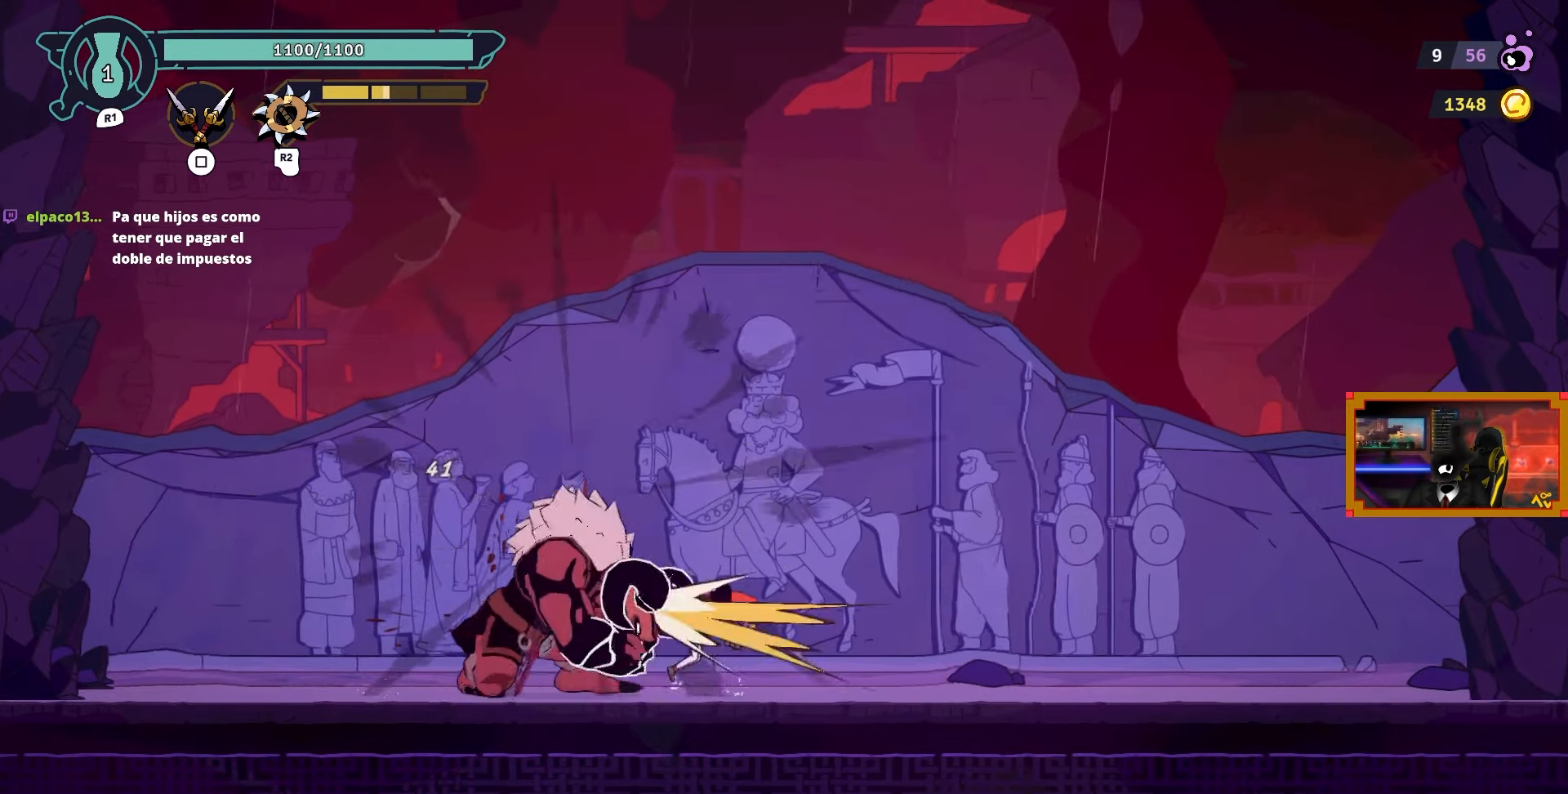
{"buttons": ["DPAD_RIGHT"], "left_stick": "center", "right_stick": "center", "events": [[33, "SQUARE", "up"], [100, "SQUARE", "down"], [183, "SQUARE", "up"], [217, "DPAD_RIGHT", "down"], [283, "CIRCLE", "down"], [467, "CIRCLE", "up"]]}
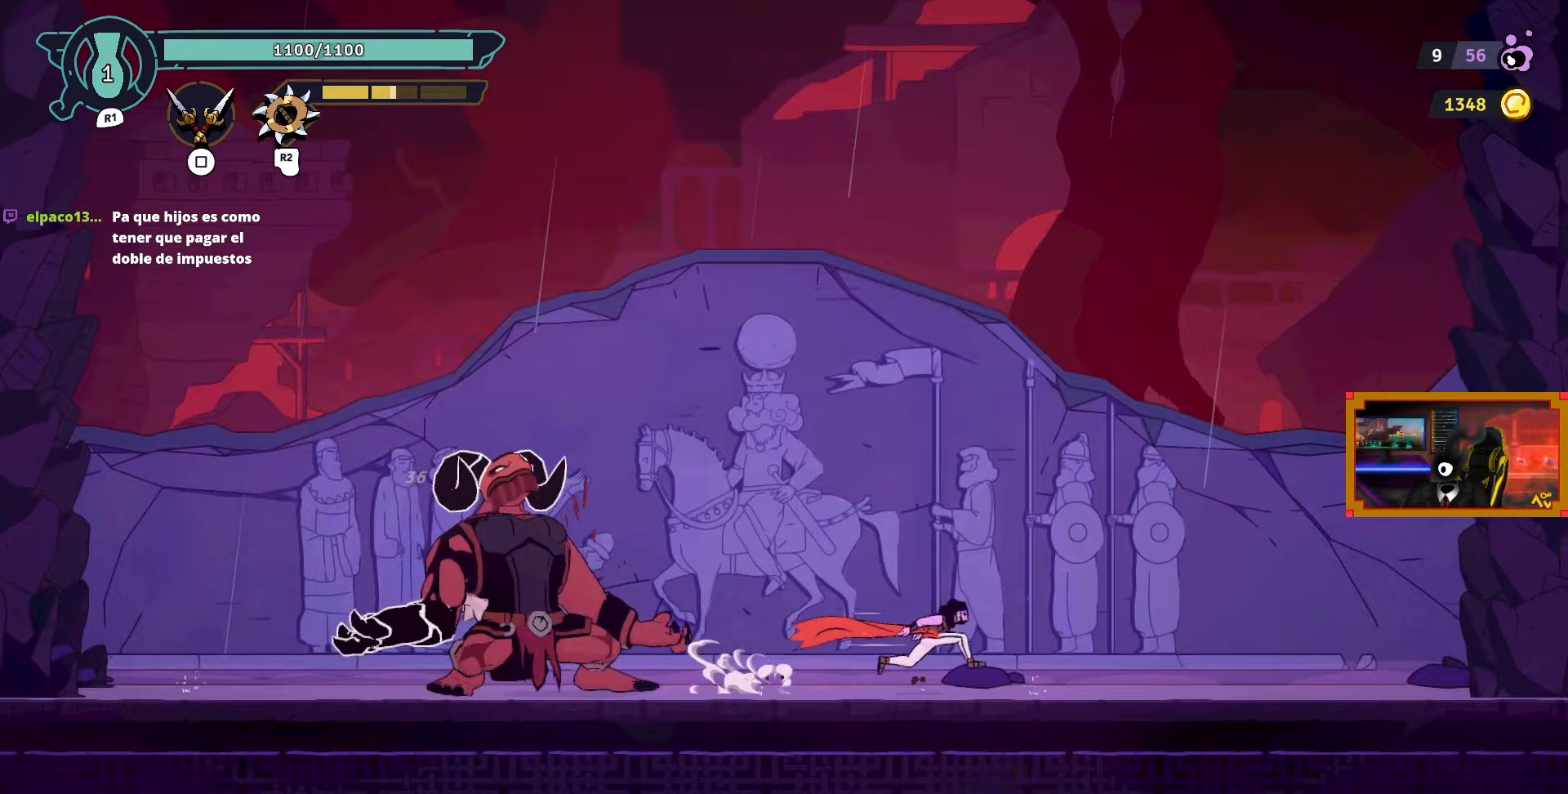
{"buttons": ["CROSS", "DPAD_RIGHT"], "left_stick": "center", "right_stick": "center", "events": [[333, "CROSS", "down"]]}
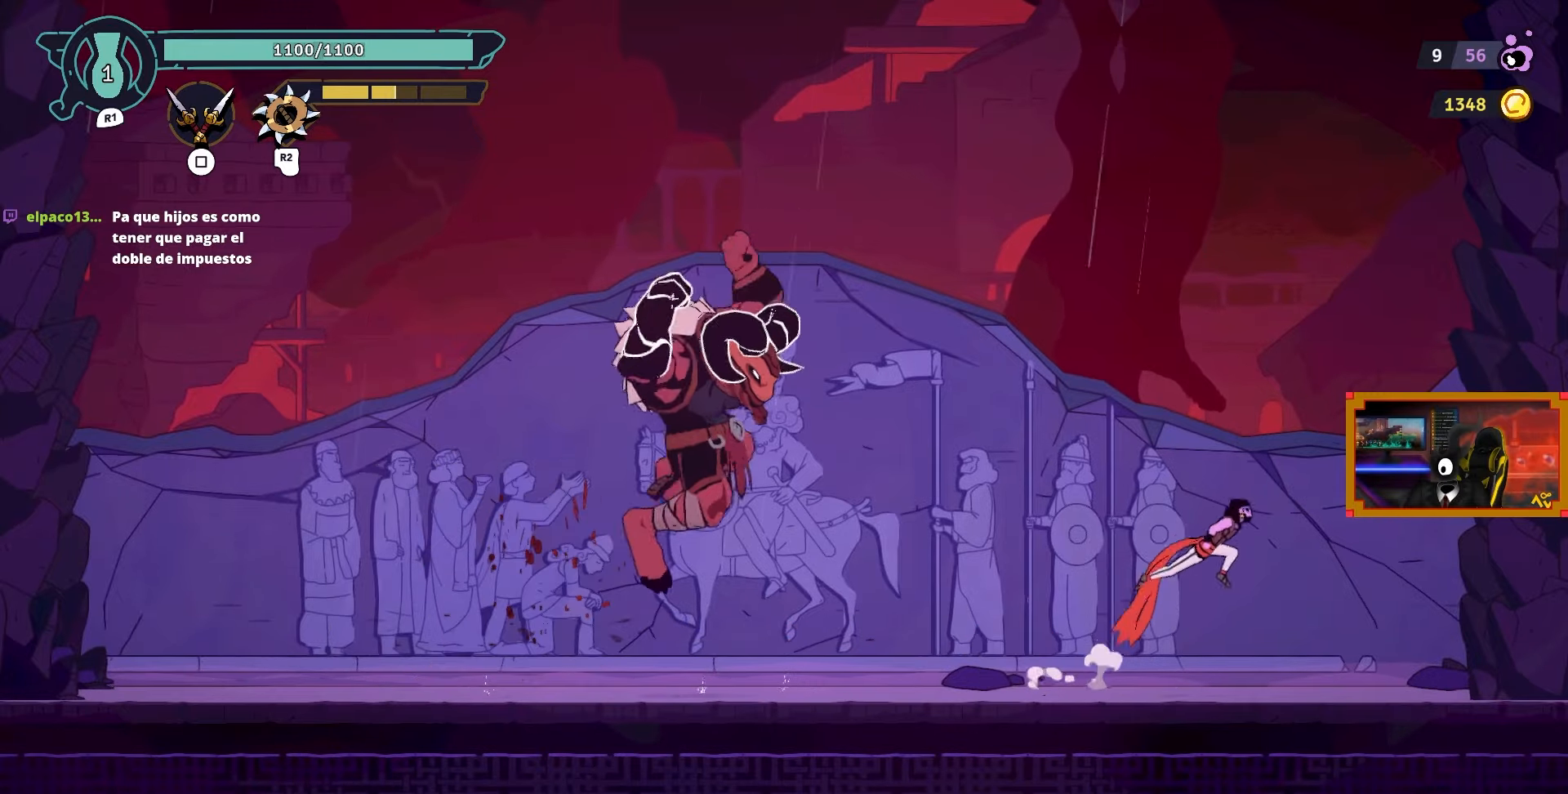
{"buttons": ["DPAD_RIGHT"], "left_stick": "center", "right_stick": "center", "events": [[67, "CROSS", "up"], [67, "DPAD_UP", "down"], [67, "L2", "down"], [83, "DPAD_RIGHT", "up"], [317, "L2", "up"], [350, "DPAD_UP", "up"], [467, "DPAD_RIGHT", "down"]]}
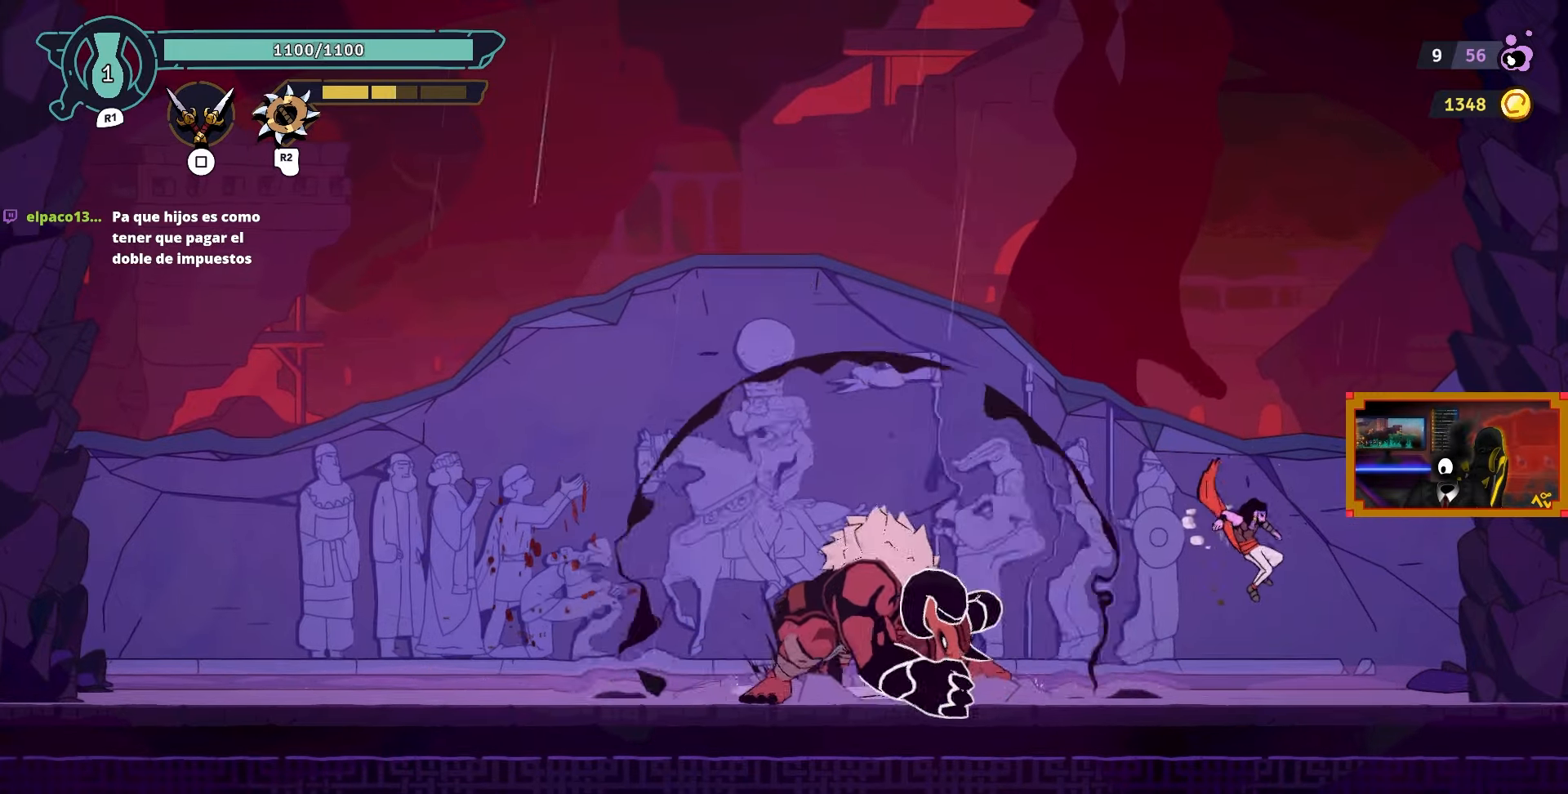
{"buttons": ["DPAD_LEFT"], "left_stick": "center", "right_stick": "center", "events": [[167, "DPAD_RIGHT", "up"], [217, "DPAD_LEFT", "down"]]}
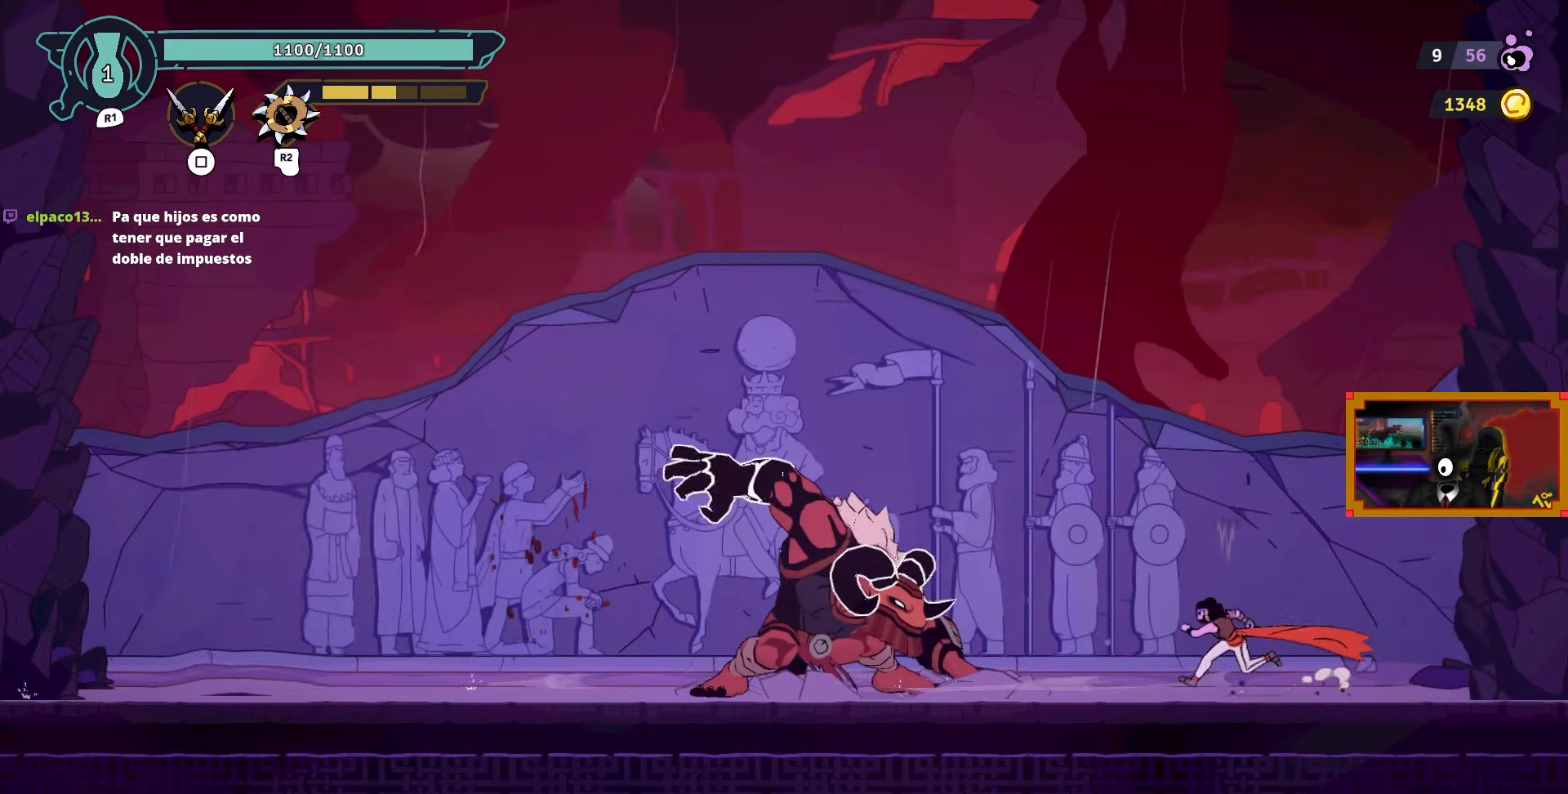
{"buttons": ["DPAD_LEFT"], "left_stick": "center", "right_stick": "center", "events": [[133, "CIRCLE", "down"], [433, "CIRCLE", "up"]]}
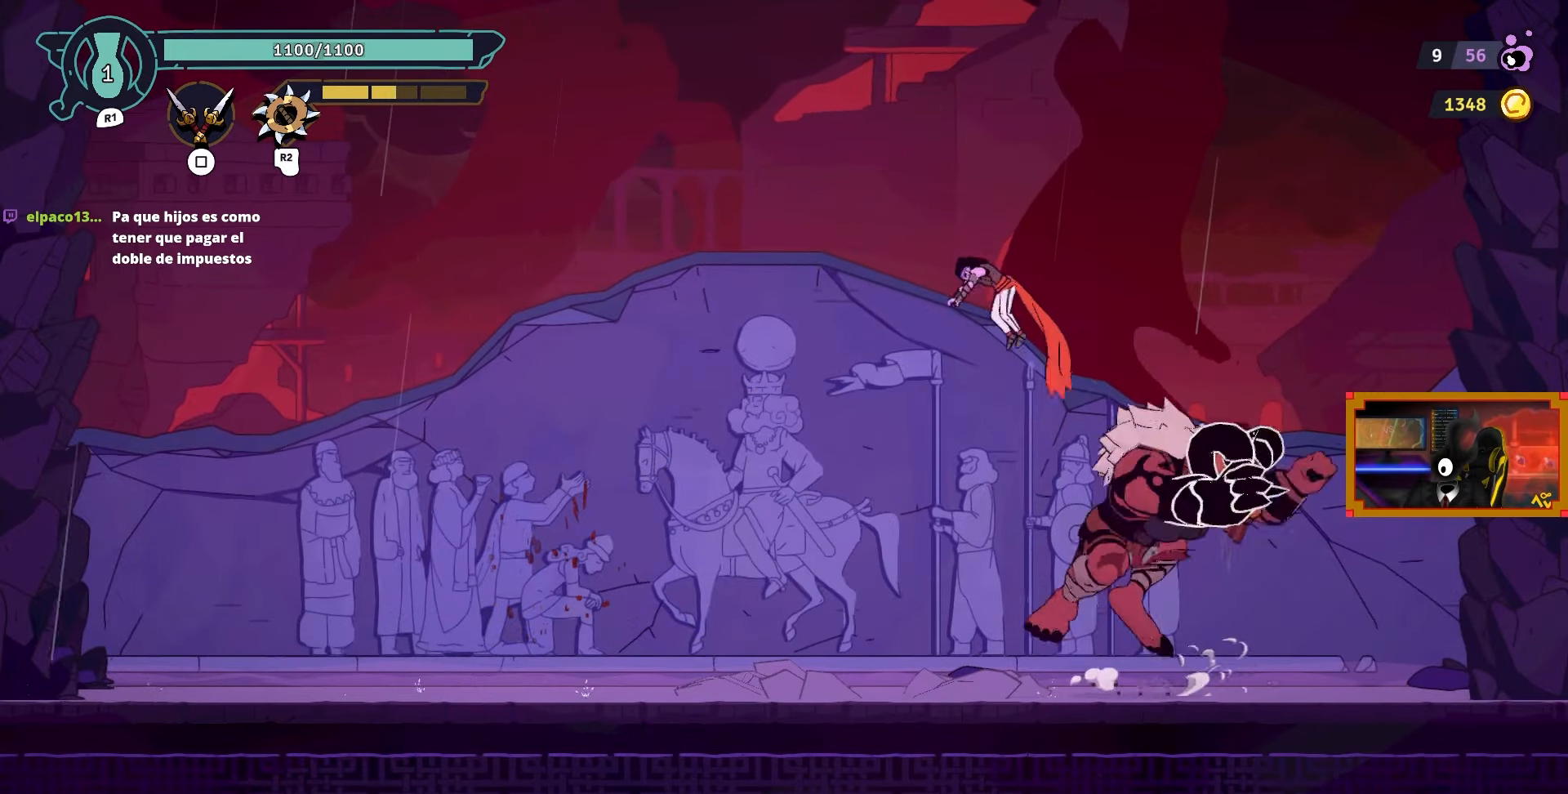
{"buttons": ["DPAD_LEFT"], "left_stick": "center", "right_stick": "center", "events": []}
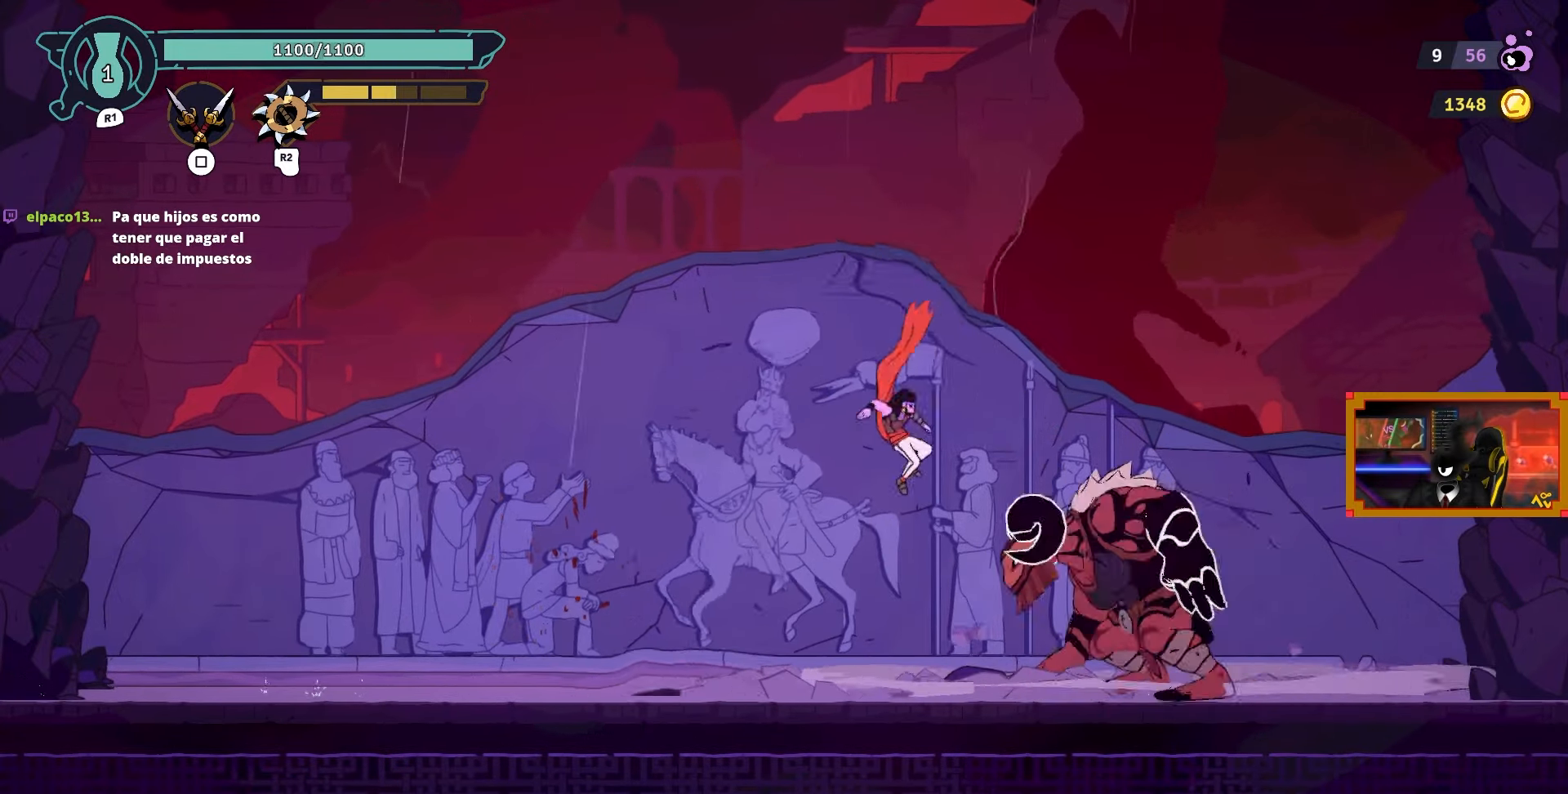
{"buttons": ["CIRCLE", "DPAD_LEFT"], "left_stick": "center", "right_stick": "center", "events": [[183, "CIRCLE", "down"], [283, "CIRCLE", "up"], [483, "CIRCLE", "down"]]}
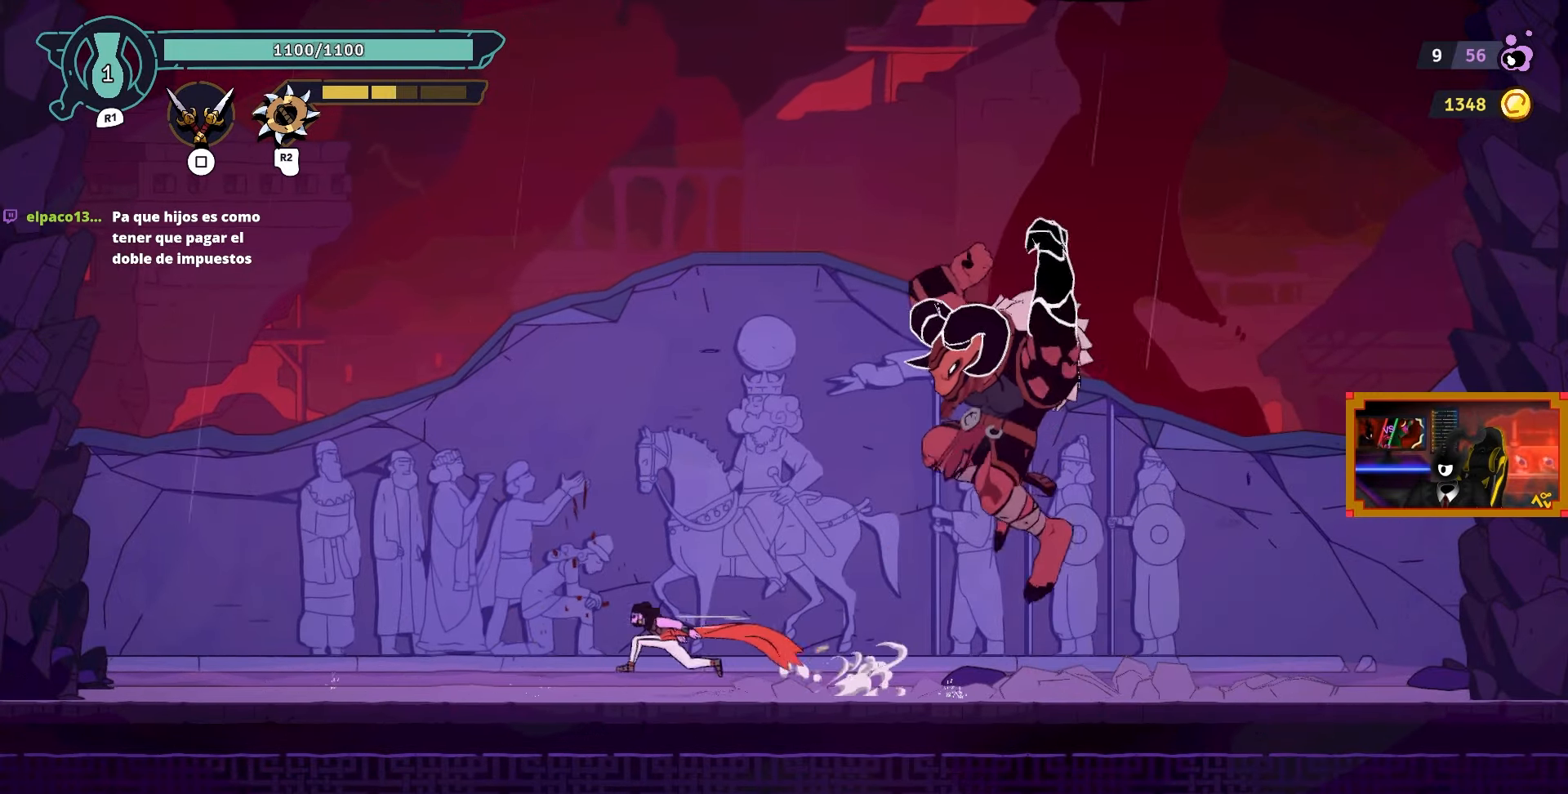
{"buttons": ["DPAD_LEFT"], "left_stick": "center", "right_stick": "center", "events": [[100, "CIRCLE", "up"]]}
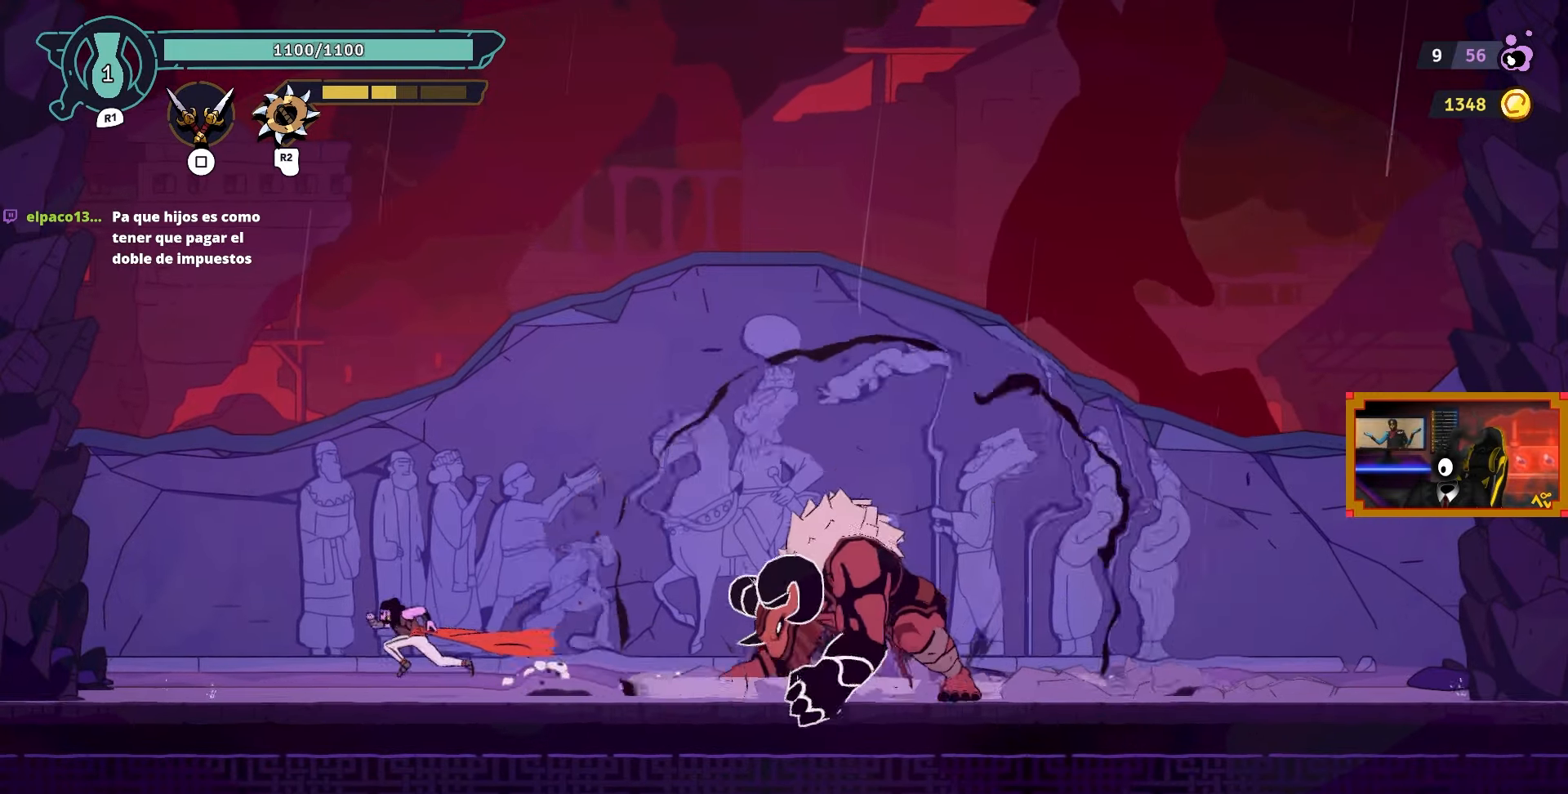
{"buttons": ["DPAD_LEFT"], "left_stick": "center", "right_stick": "center", "events": []}
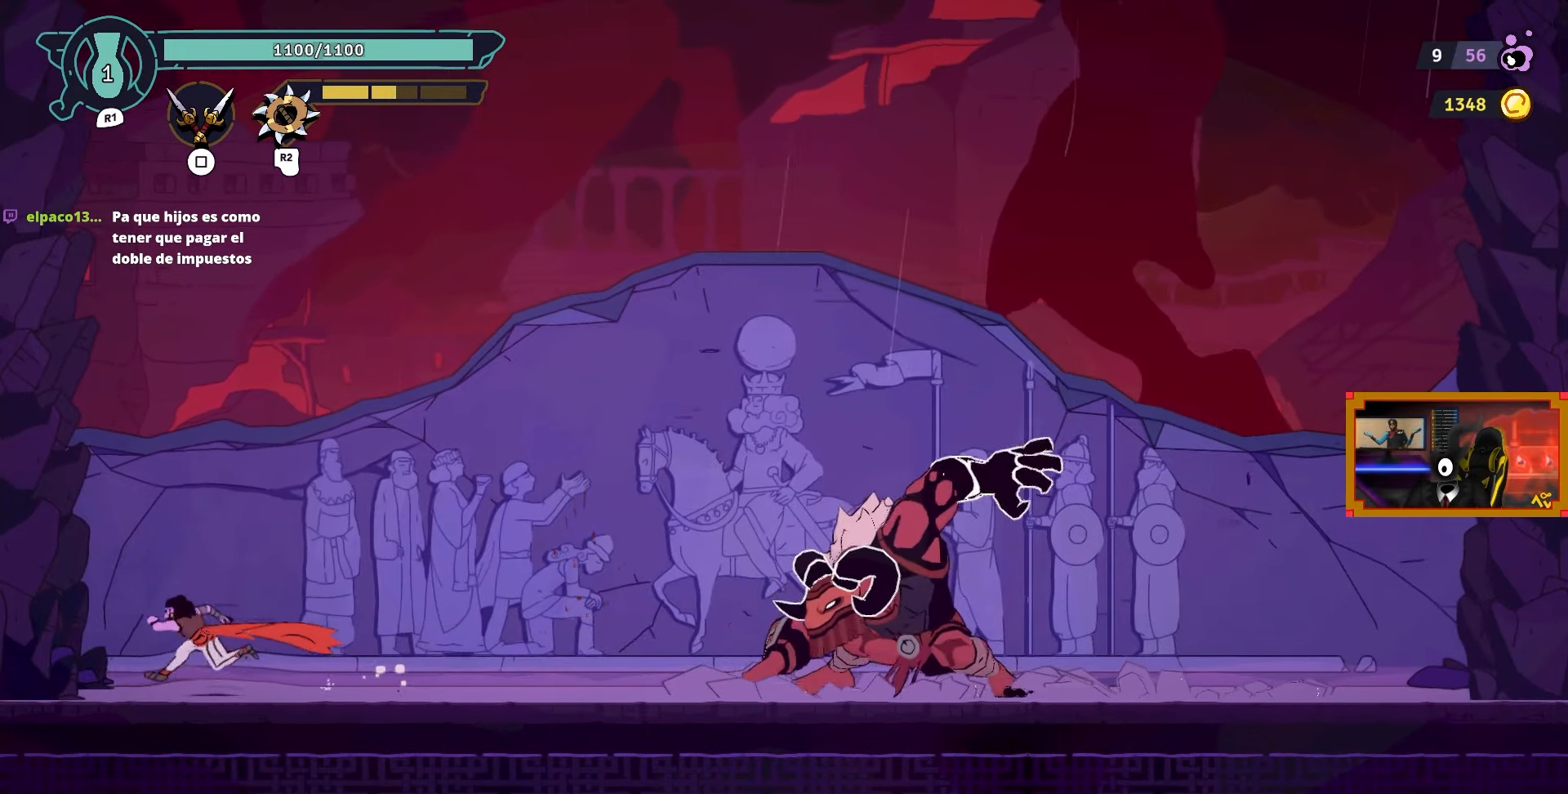
{"buttons": [], "left_stick": "center", "right_stick": "center", "events": [[500, "DPAD_LEFT", "up"]]}
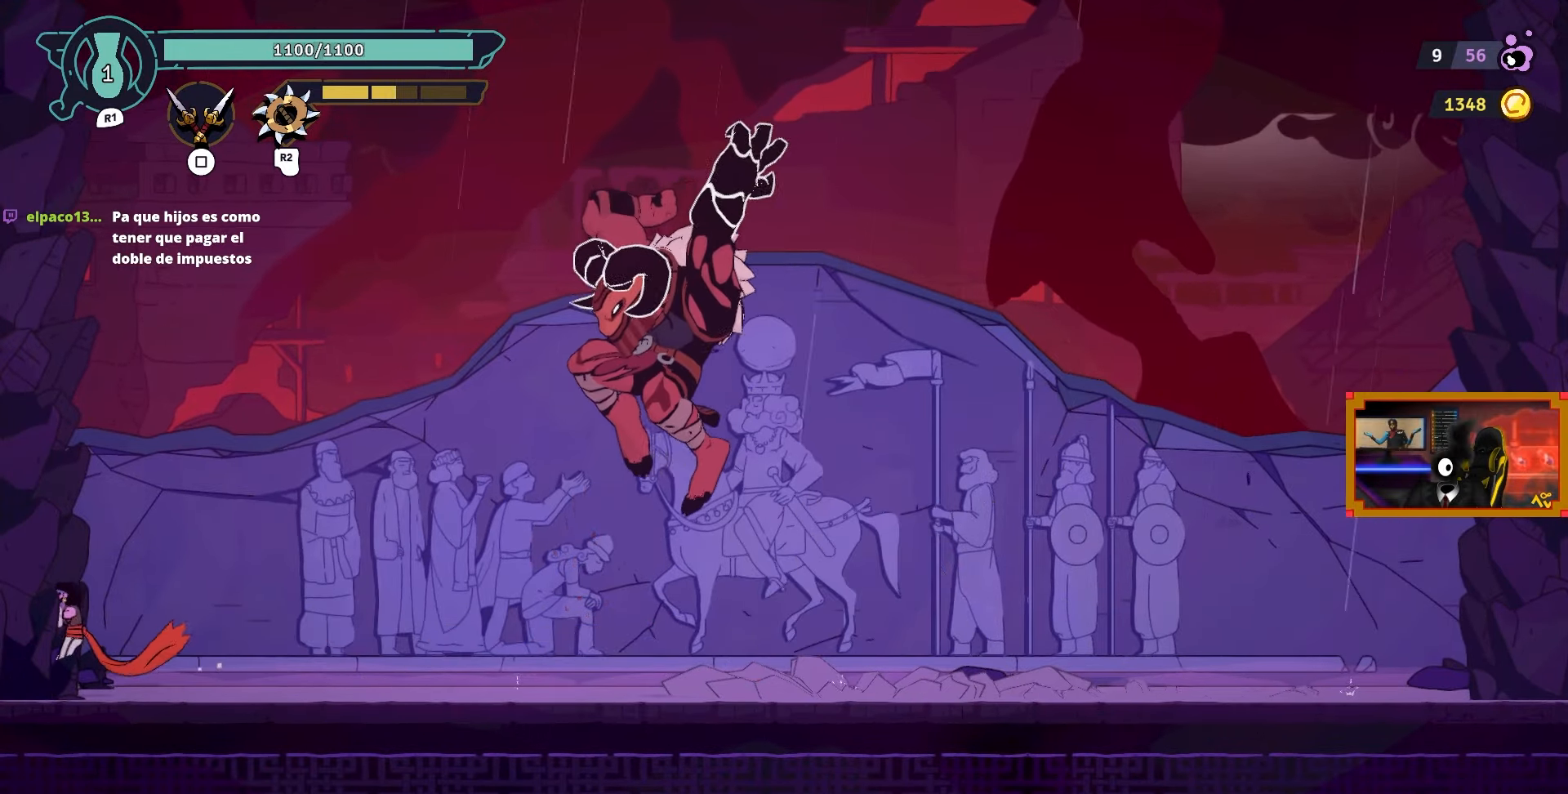
{"buttons": [], "left_stick": "center", "right_stick": "center", "events": []}
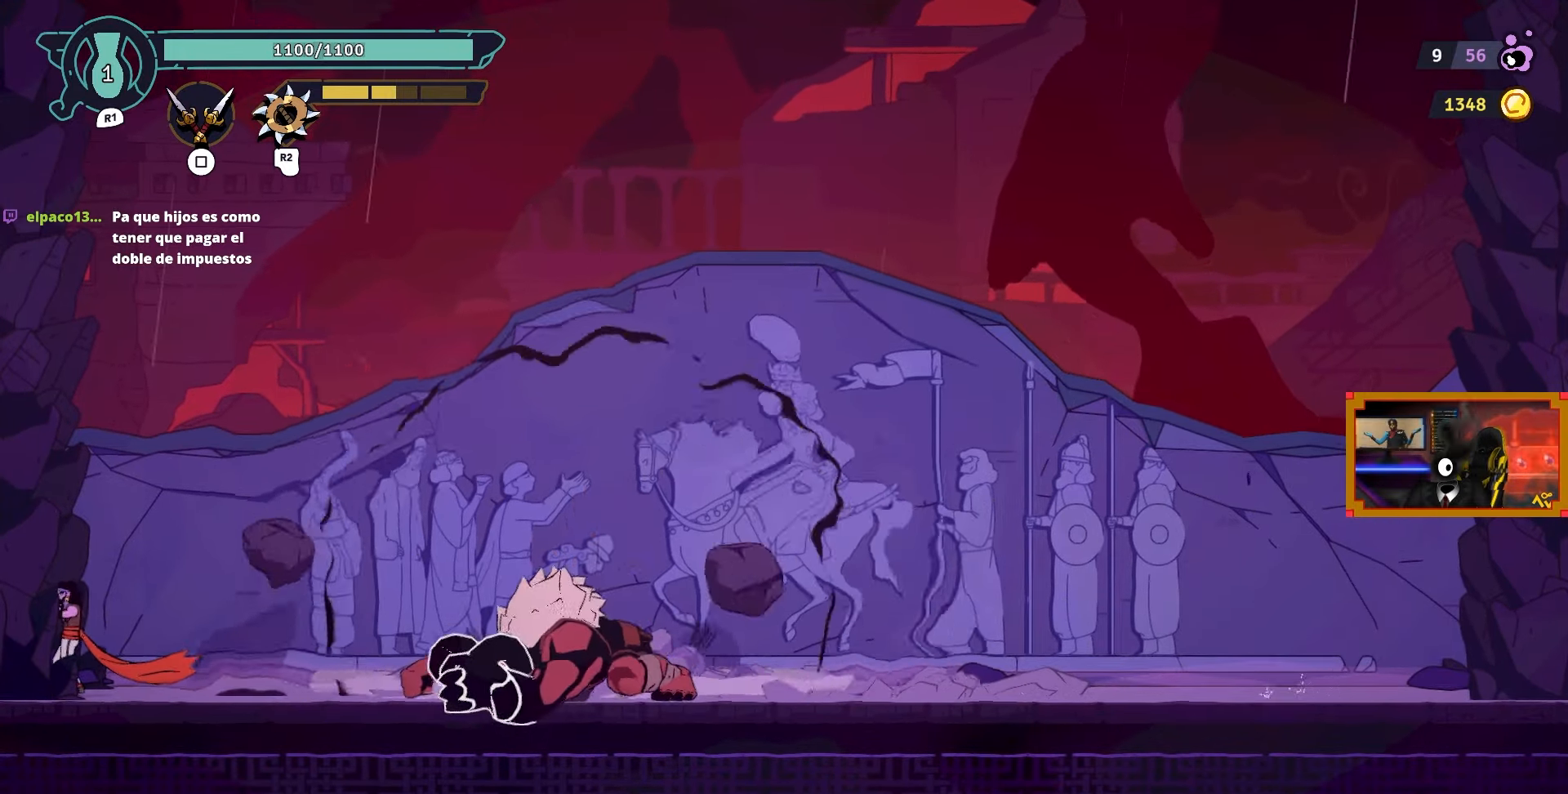
{"buttons": ["DPAD_RIGHT"], "left_stick": "center", "right_stick": "center", "events": [[117, "TRIANGLE", "down"], [133, "DPAD_RIGHT", "down"], [217, "TRIANGLE", "up"]]}
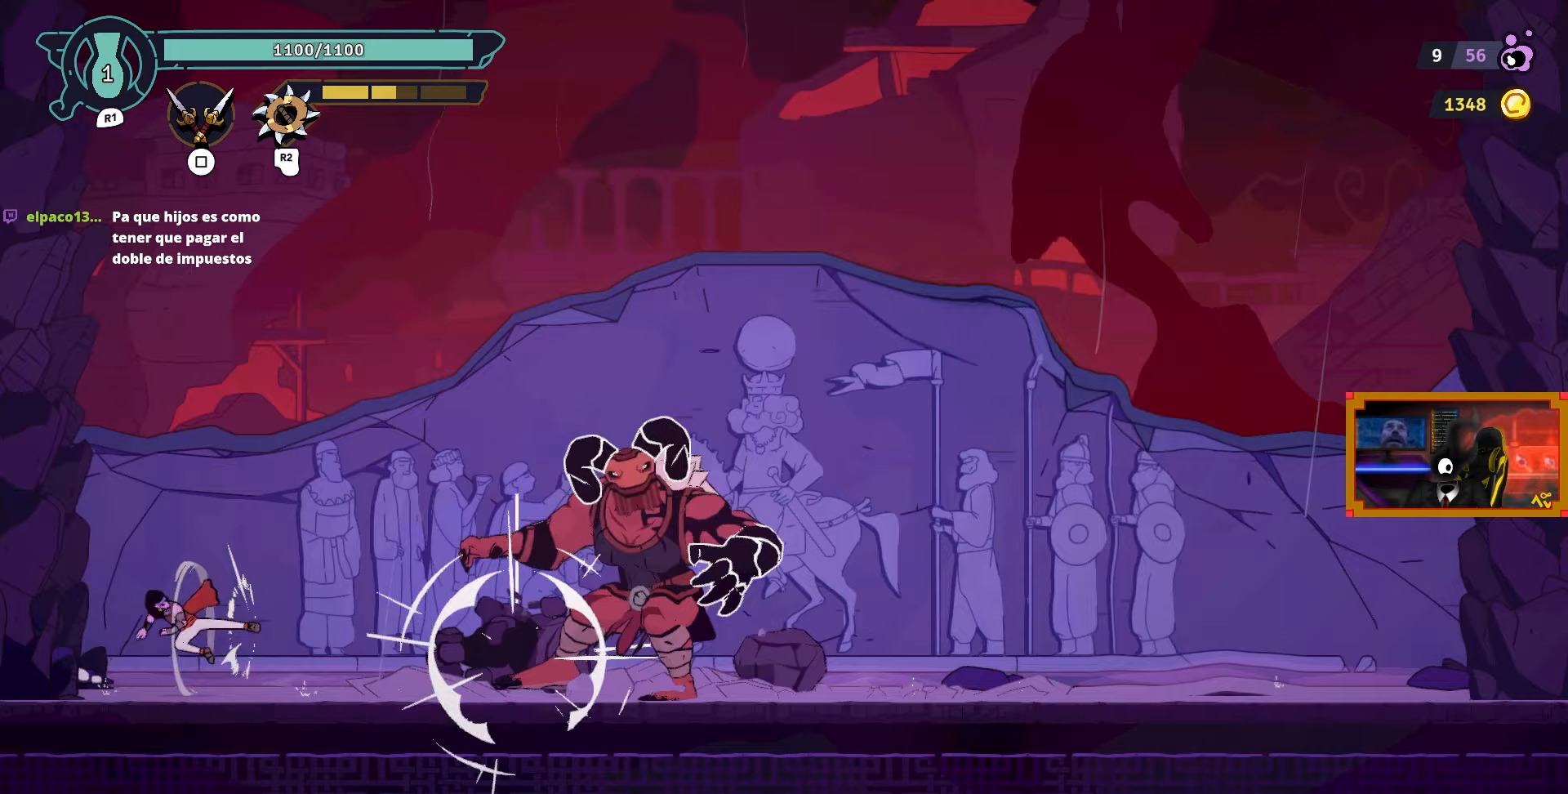
{"buttons": ["R2"], "left_stick": "center", "right_stick": "center", "events": [[400, "R2", "down"], [433, "DPAD_RIGHT", "up"]]}
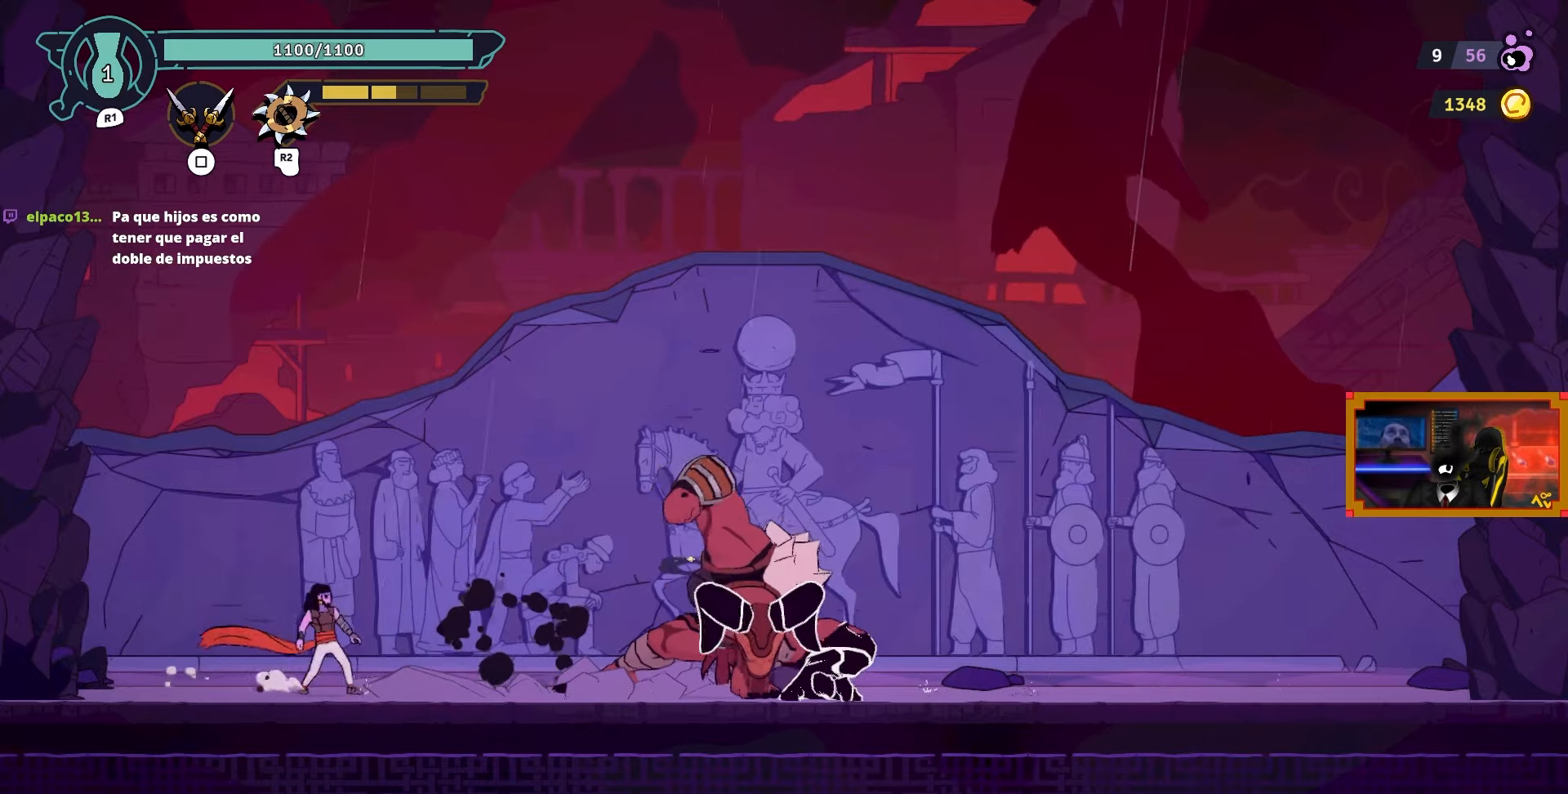
{"buttons": ["CROSS", "DPAD_RIGHT"], "left_stick": "center", "right_stick": "center", "events": [[17, "R2", "up"], [217, "DPAD_RIGHT", "down"], [300, "DPAD_RIGHT", "up"], [400, "CROSS", "down"], [450, "DPAD_RIGHT", "down"]]}
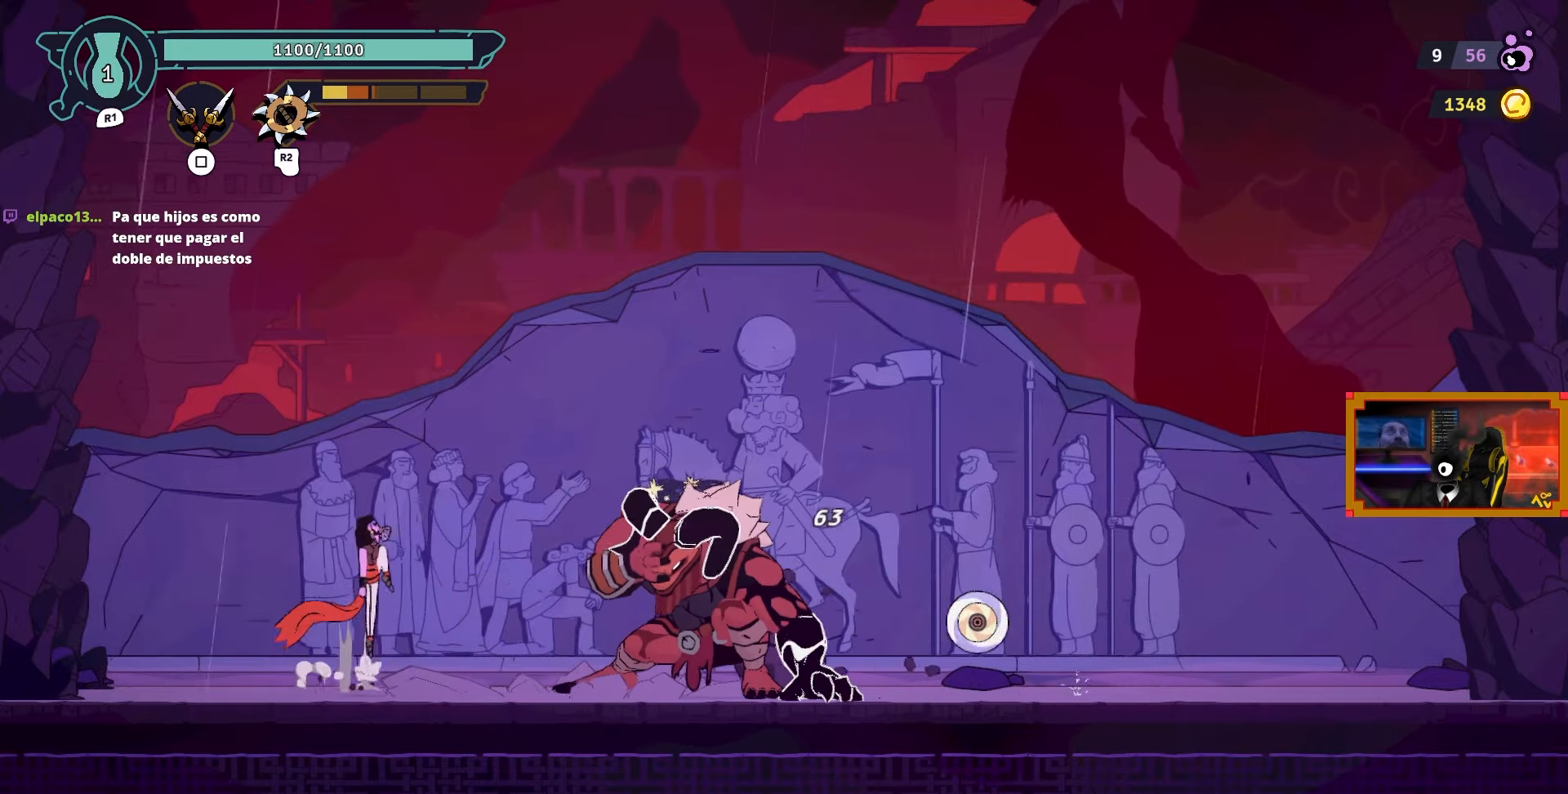
{"buttons": ["DPAD_RIGHT"], "left_stick": "center", "right_stick": "center", "events": [[83, "CIRCLE", "down"], [83, "CROSS", "up"], [233, "CIRCLE", "up"], [383, "SQUARE", "down"], [483, "SQUARE", "up"]]}
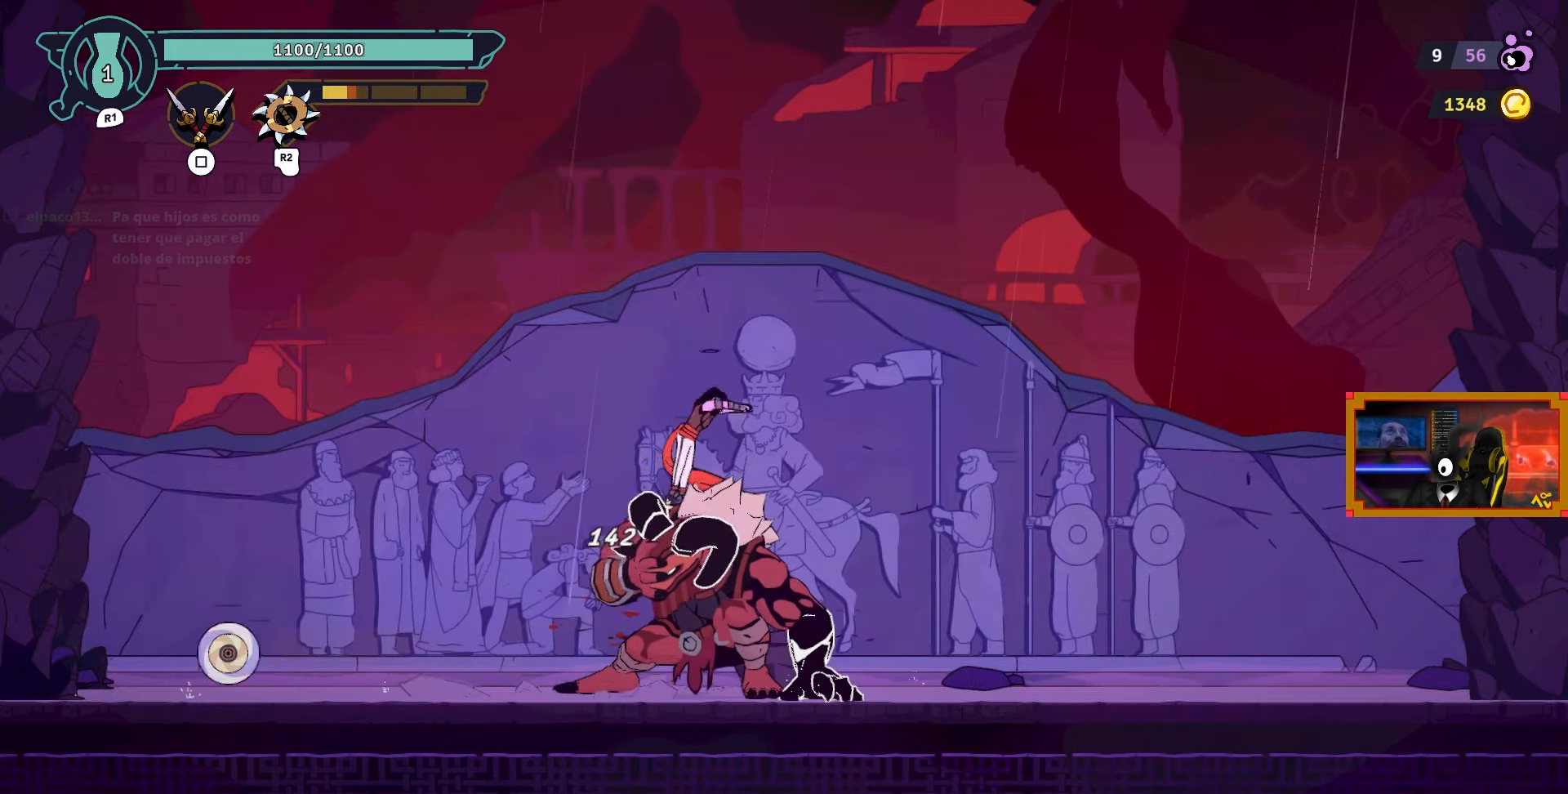
{"buttons": [], "left_stick": "center", "right_stick": "center", "events": [[33, "SQUARE", "down"], [133, "SQUARE", "up"], [183, "SQUARE", "down"], [283, "DPAD_RIGHT", "up"], [283, "SQUARE", "up"], [350, "SQUARE", "down"], [450, "SQUARE", "up"]]}
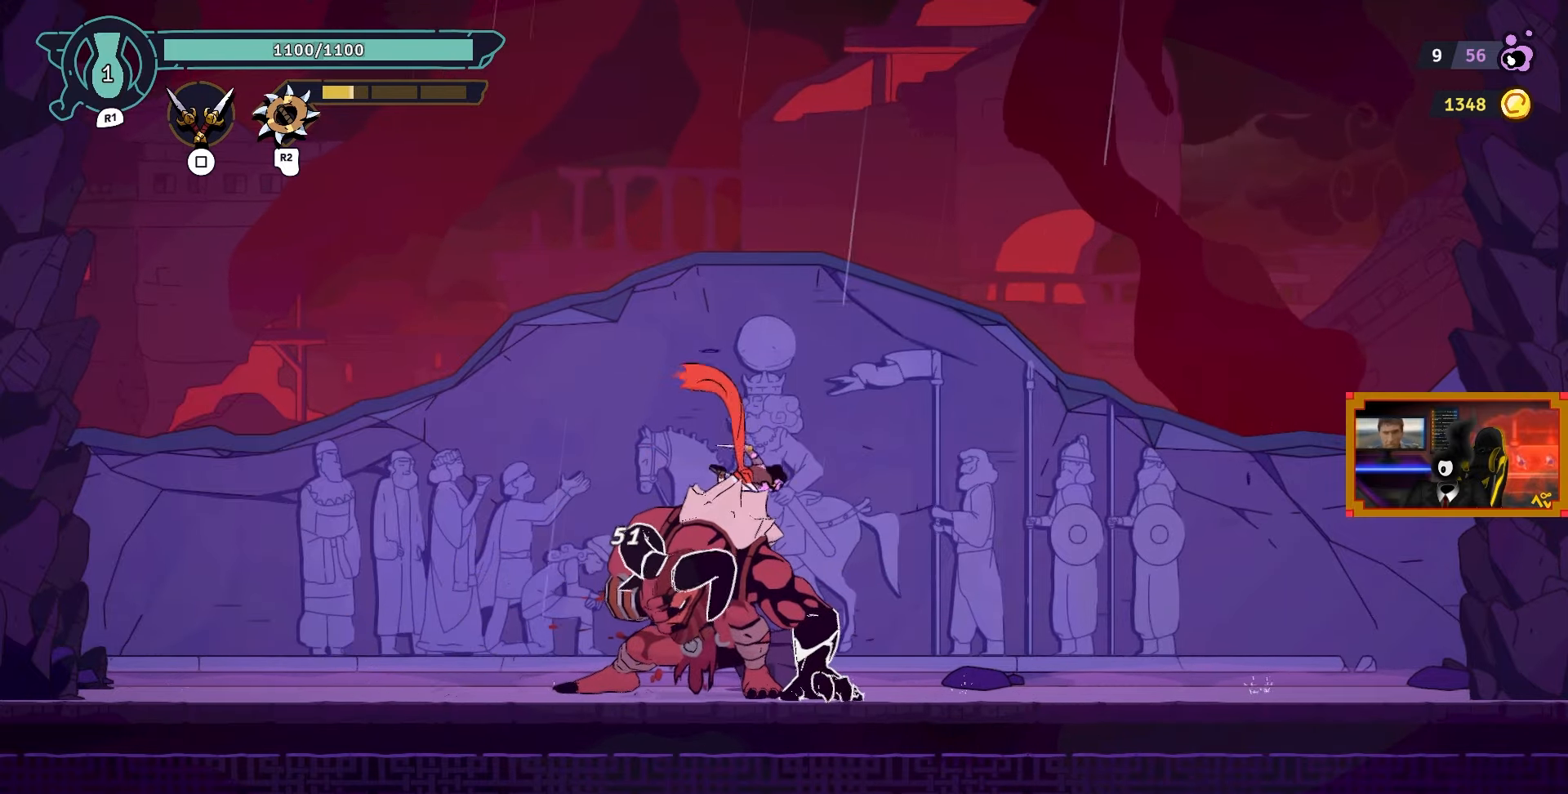
{"buttons": [], "left_stick": "center", "right_stick": "center", "events": [[33, "SQUARE", "down"], [83, "DPAD_LEFT", "down"], [133, "SQUARE", "up"], [183, "SQUARE", "down"], [233, "DPAD_LEFT", "up"], [283, "SQUARE", "up"], [350, "SQUARE", "down"], [450, "SQUARE", "up"]]}
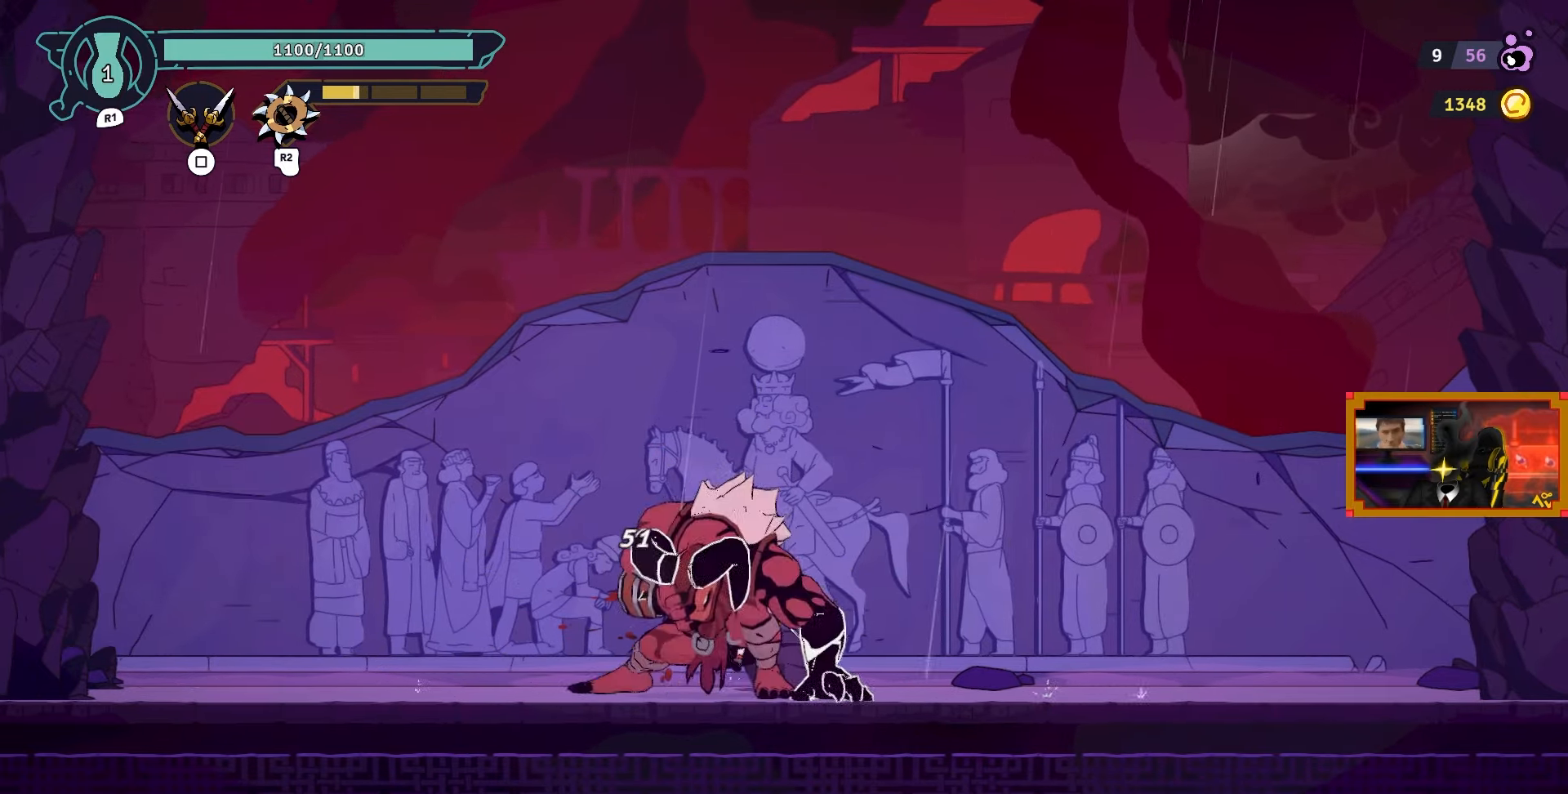
{"buttons": ["DPAD_RIGHT"], "left_stick": "center", "right_stick": "center", "events": [[33, "SQUARE", "down"], [100, "DPAD_RIGHT", "down"], [100, "SQUARE", "up"], [217, "CIRCLE", "down"], [333, "CIRCLE", "up"]]}
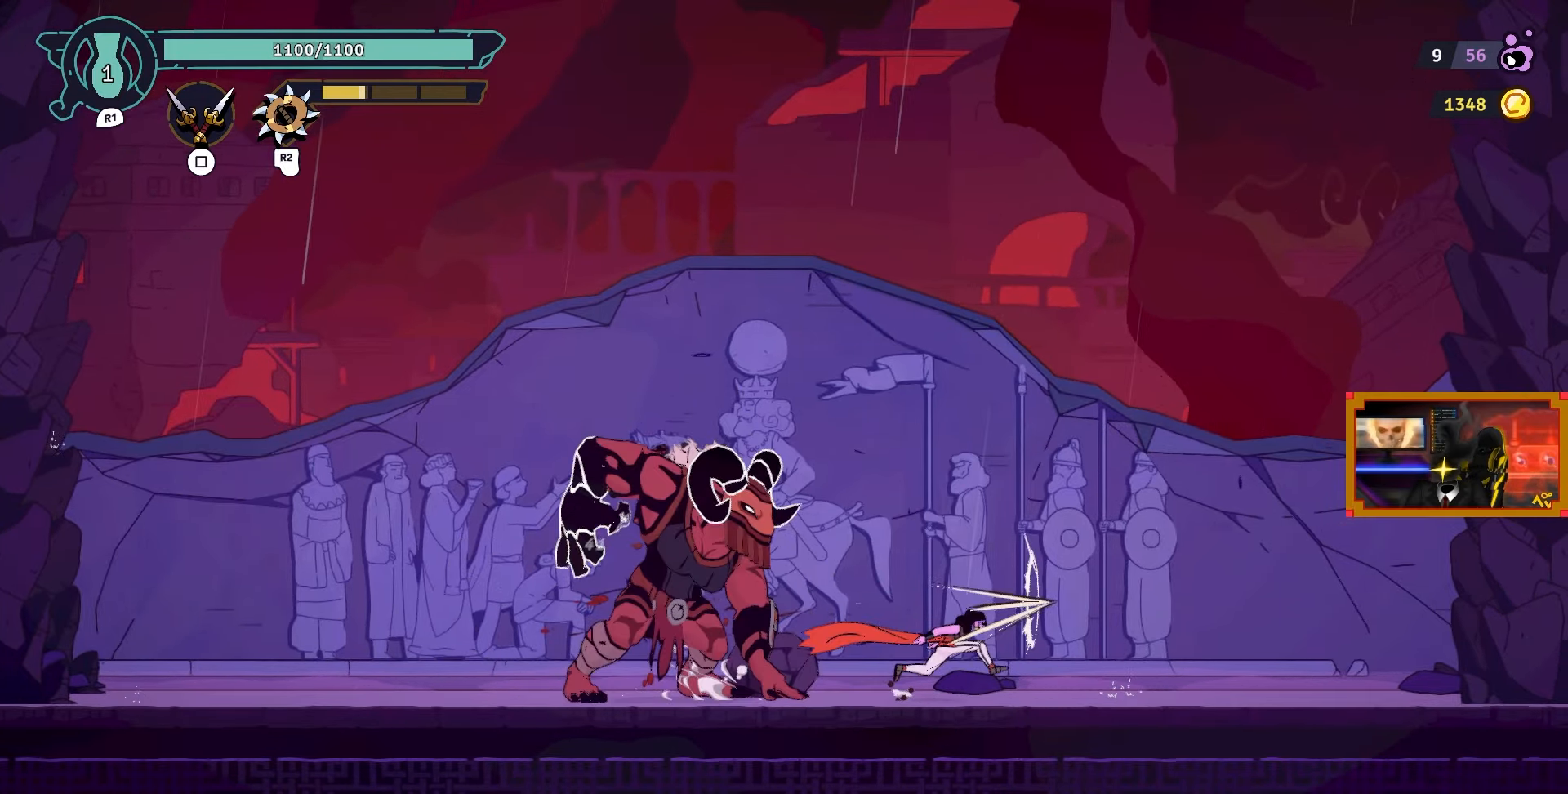
{"buttons": ["DPAD_LEFT"], "left_stick": "center", "right_stick": "center", "events": [[100, "DPAD_RIGHT", "up"], [183, "DPAD_LEFT", "down"], [333, "TRIANGLE", "down"], [450, "TRIANGLE", "up"]]}